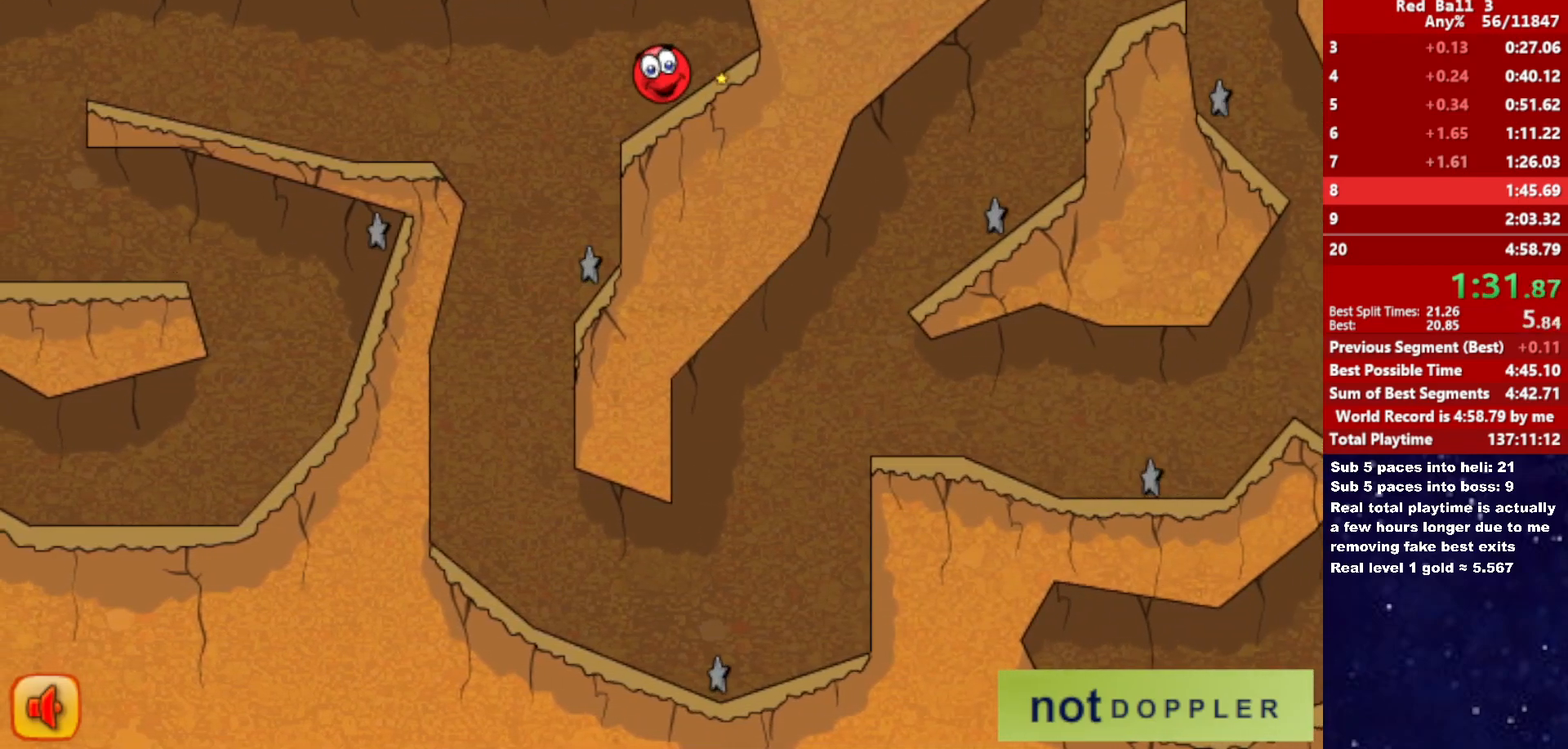
Gameplay with keyboard; each line is a JSON object with the keys held at the frame after it. "events" lists presses ("down") and releases ("up") of "down", "left", "p", "r", "right" and "up" between this image and that frame as [ms after this image, input, new state], when the widget could be followed in between. No other keys are recorded. Mouse input is not recorded.
{"keys": ["left"], "events": []}
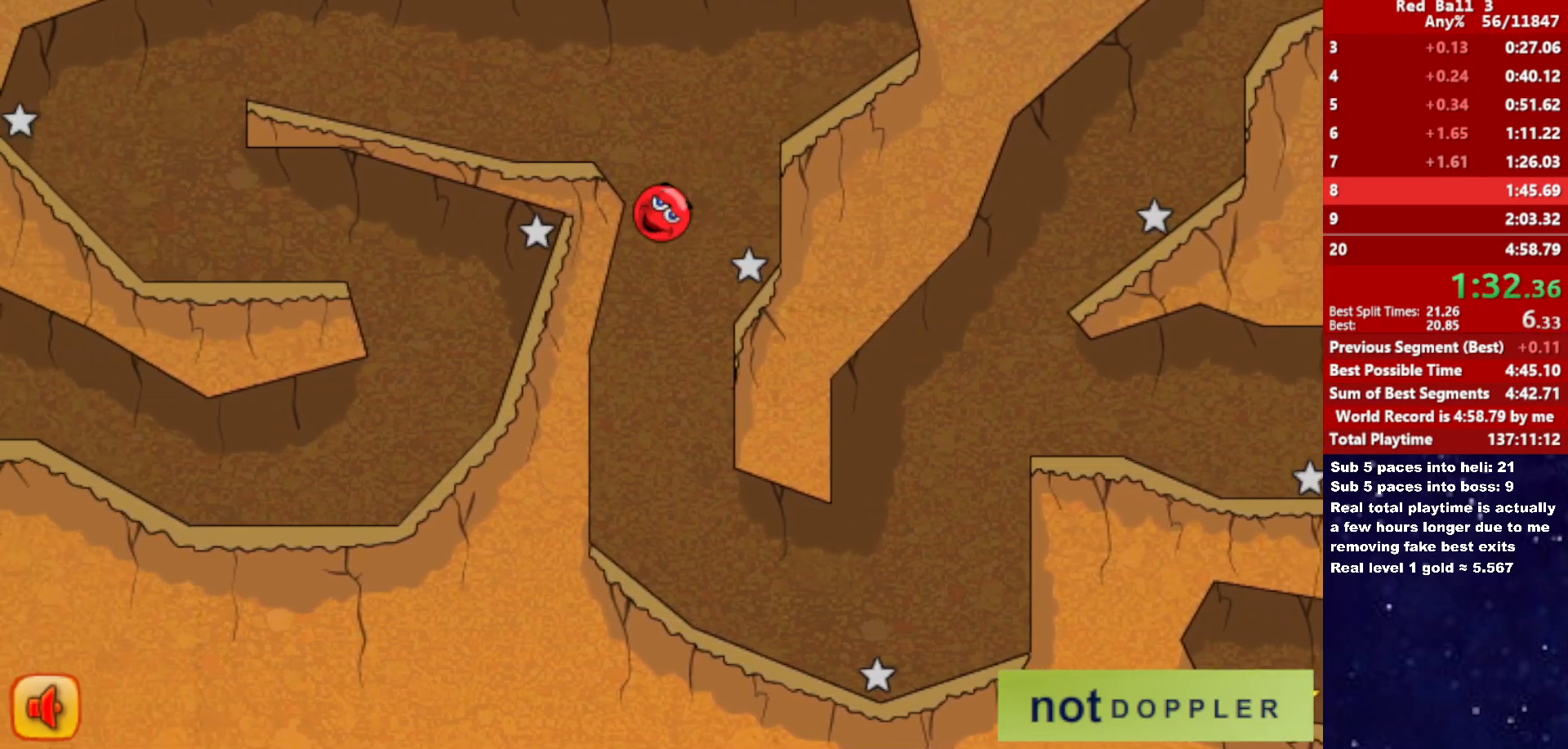
{"keys": ["right"], "events": [[33, "right", "down"], [83, "left", "up"]]}
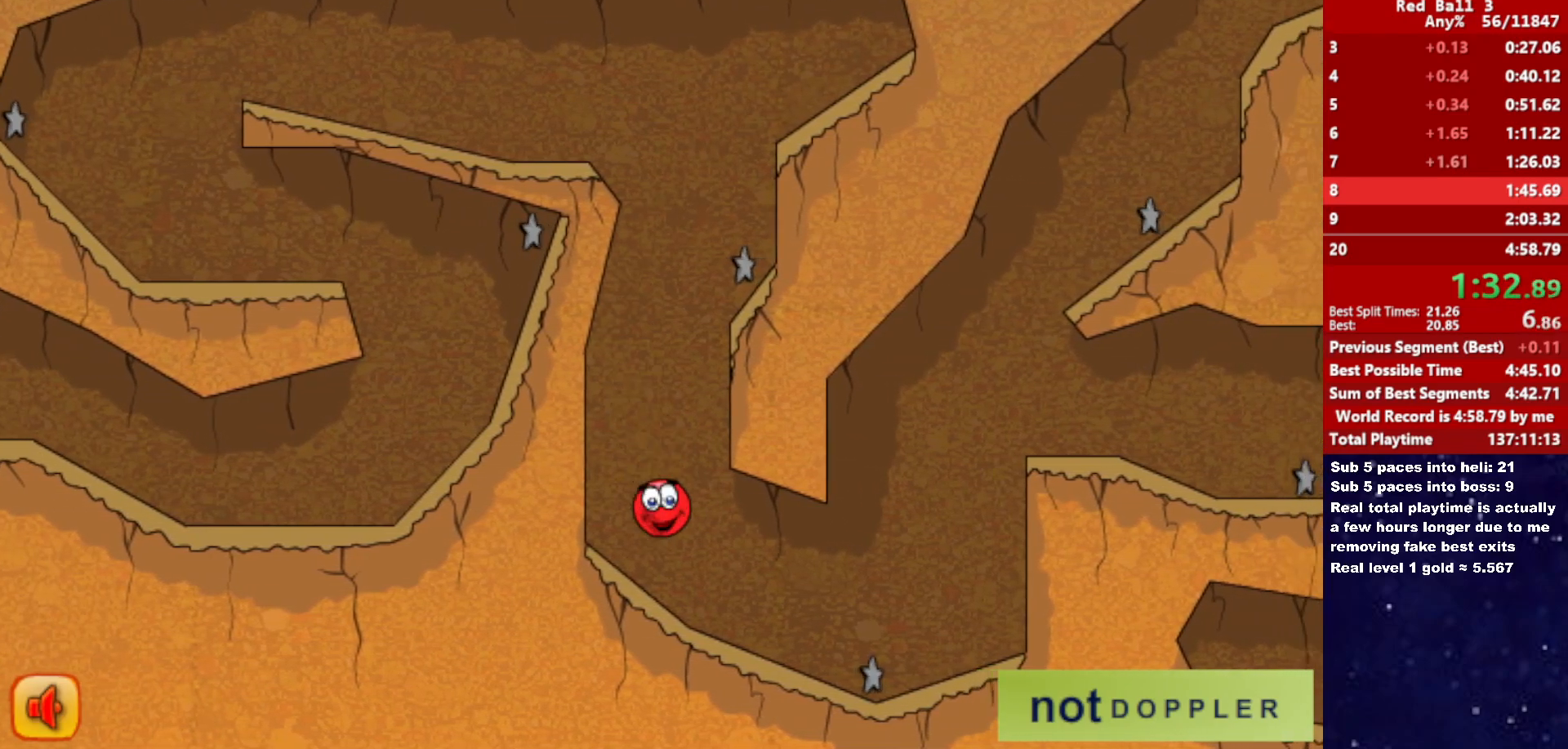
{"keys": ["right", "up"], "events": [[150, "up", "down"]]}
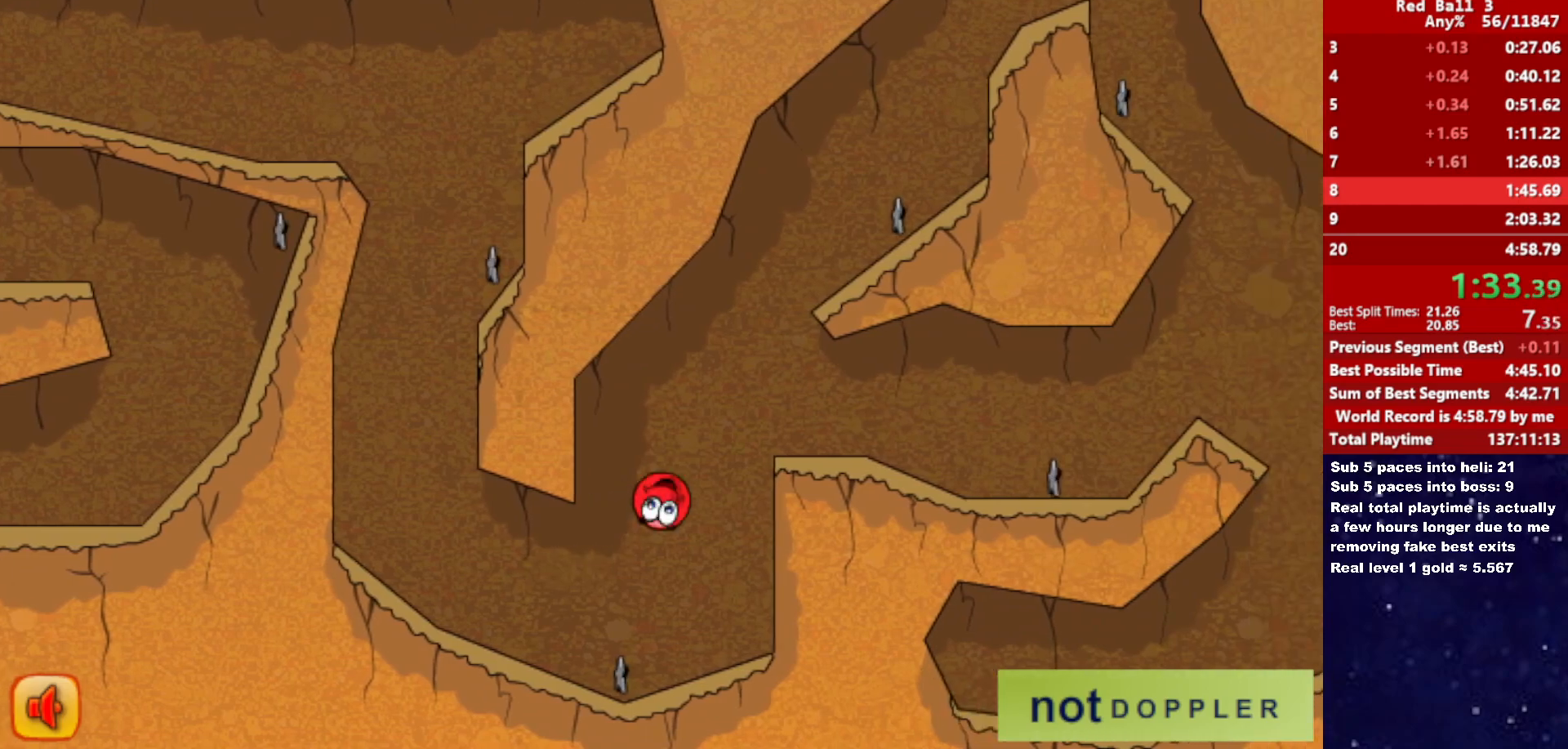
{"keys": ["right"], "events": [[50, "up", "up"]]}
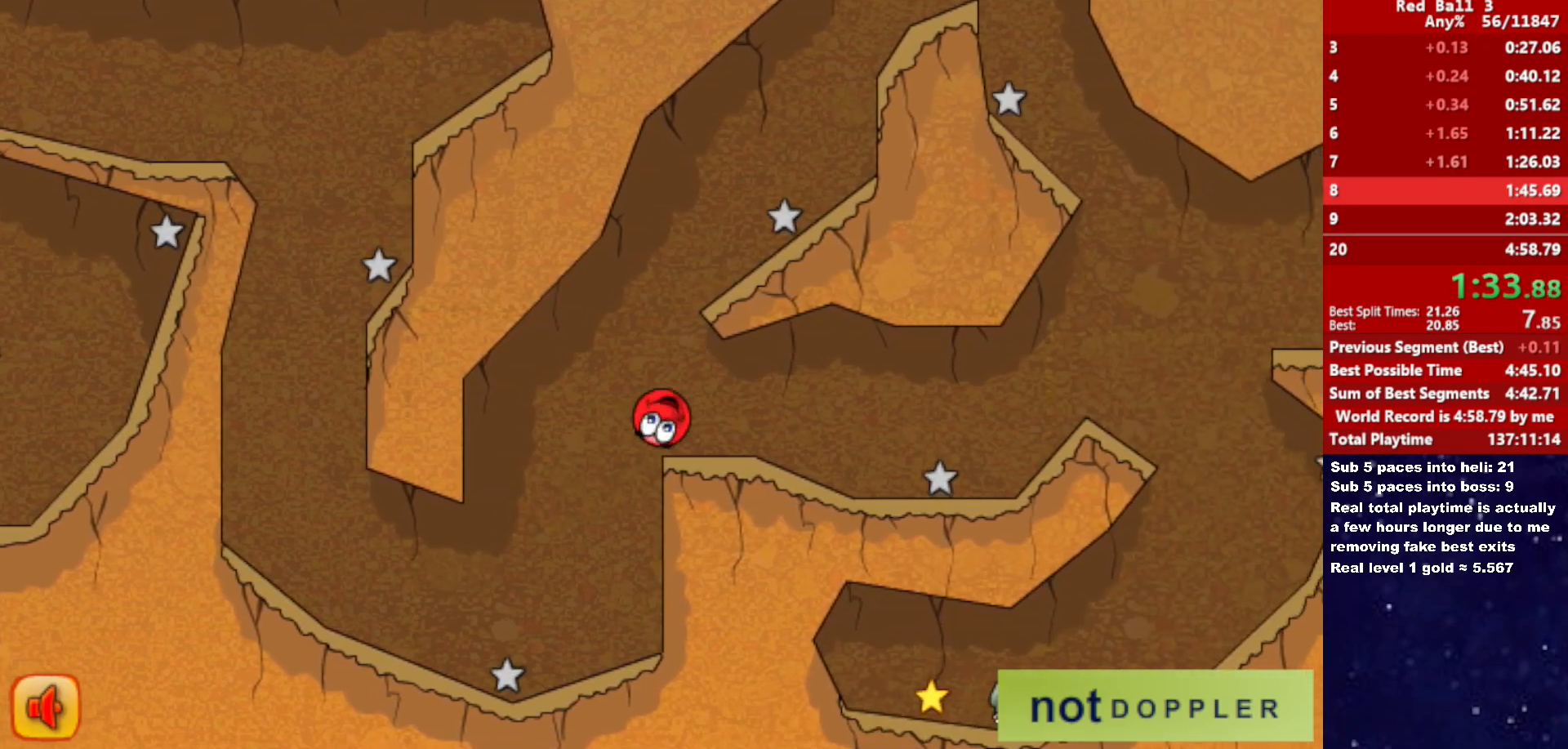
{"keys": ["right", "up"], "events": [[483, "up", "down"]]}
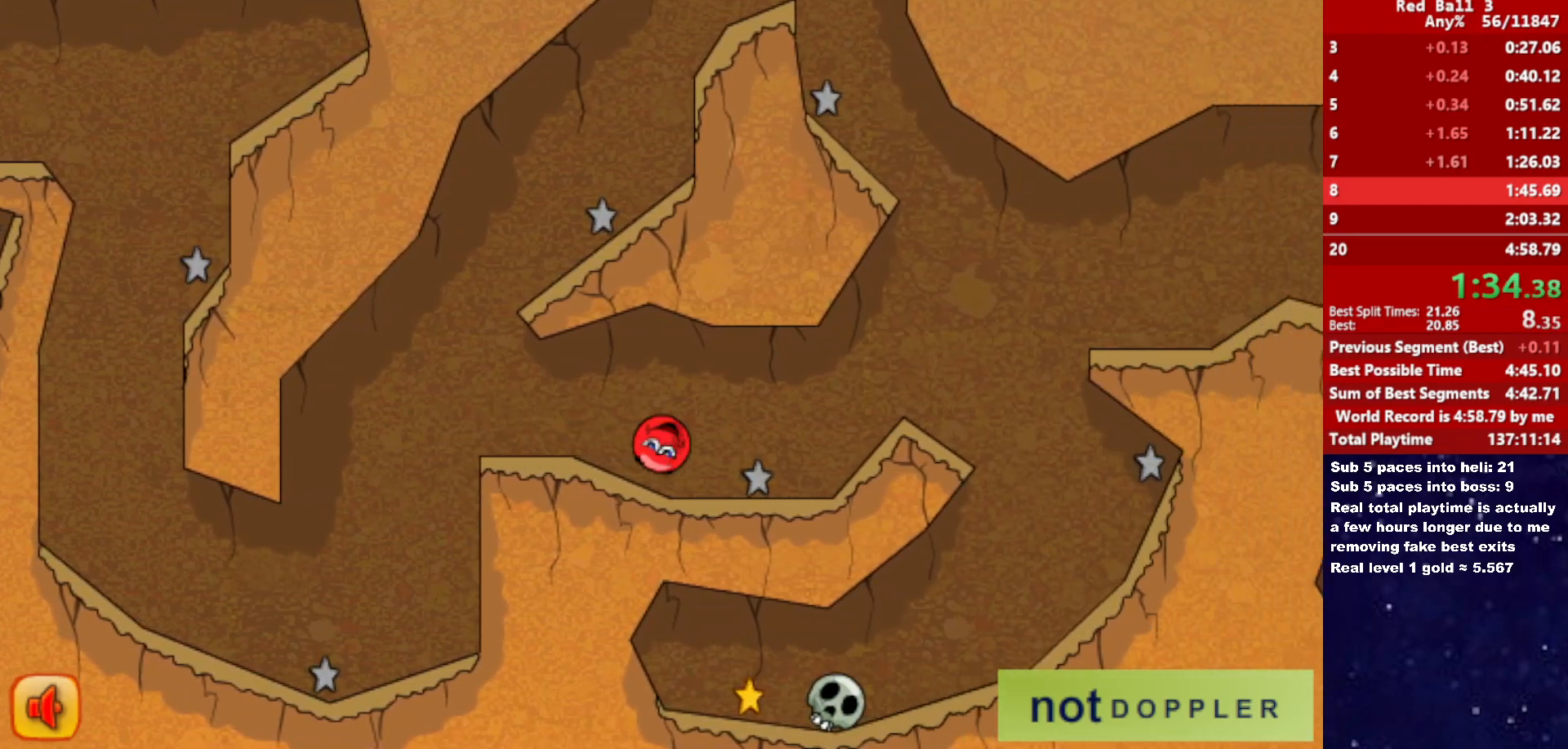
{"keys": ["right"], "events": [[183, "up", "up"]]}
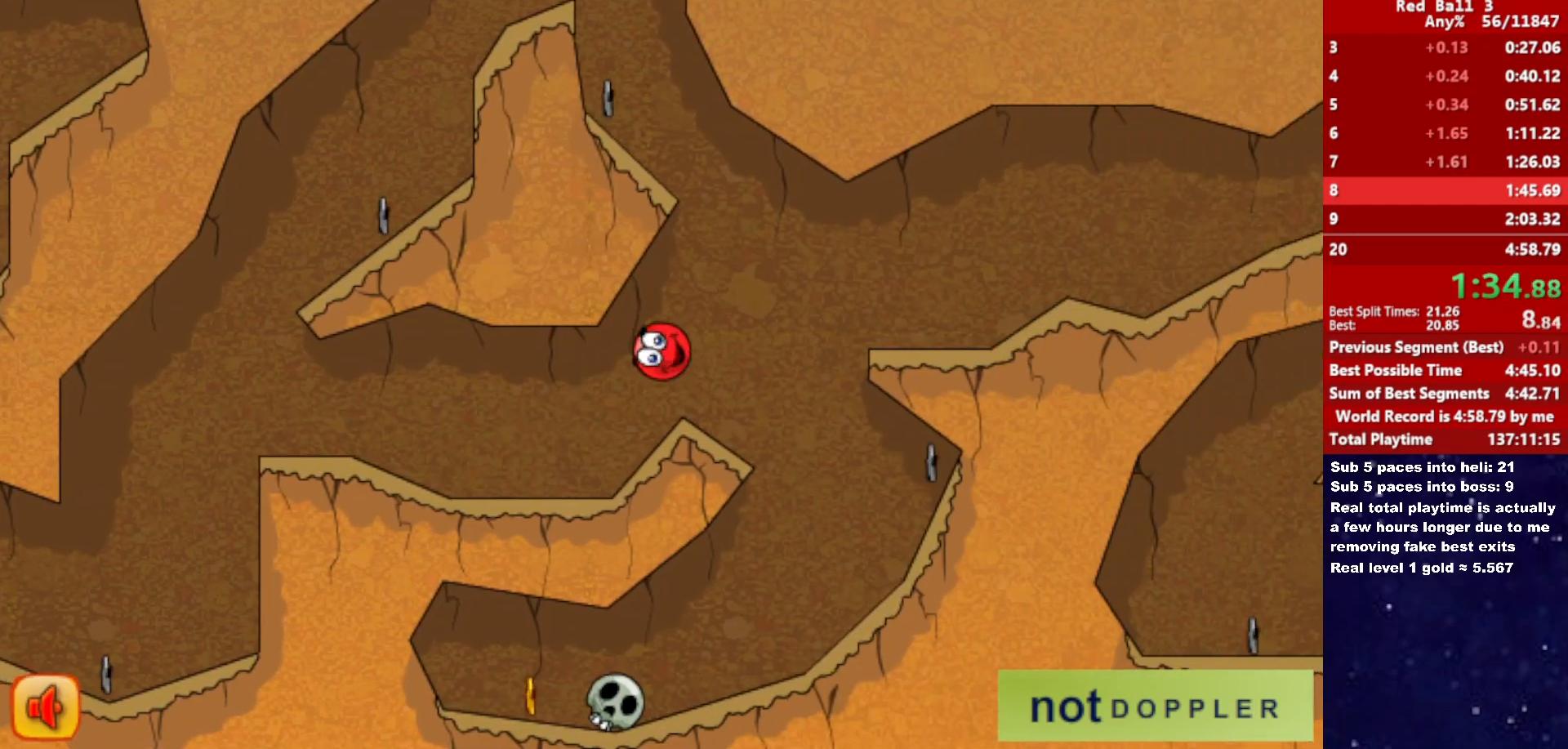
{"keys": ["left"], "events": [[50, "left", "down"], [50, "right", "up"]]}
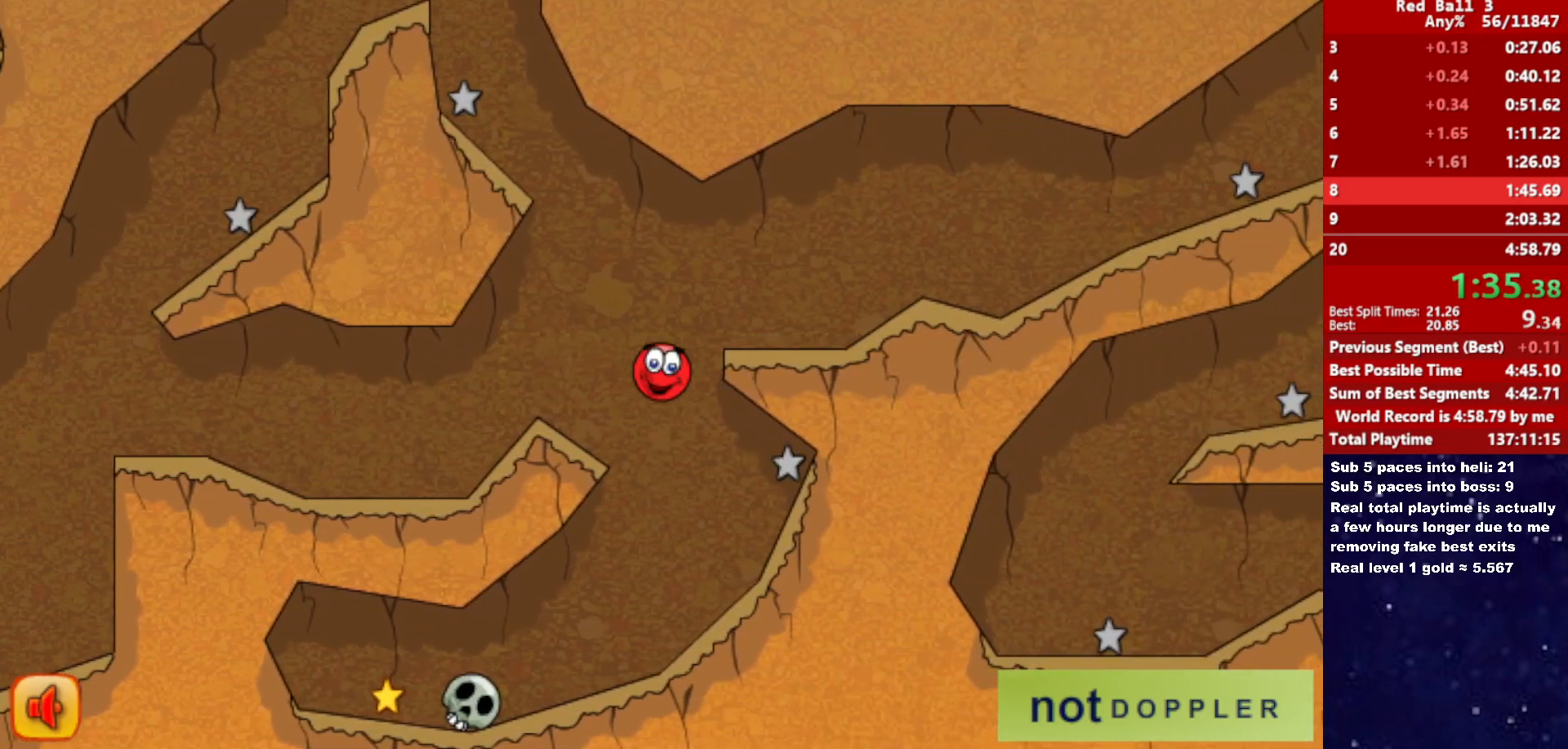
{"keys": ["left"], "events": []}
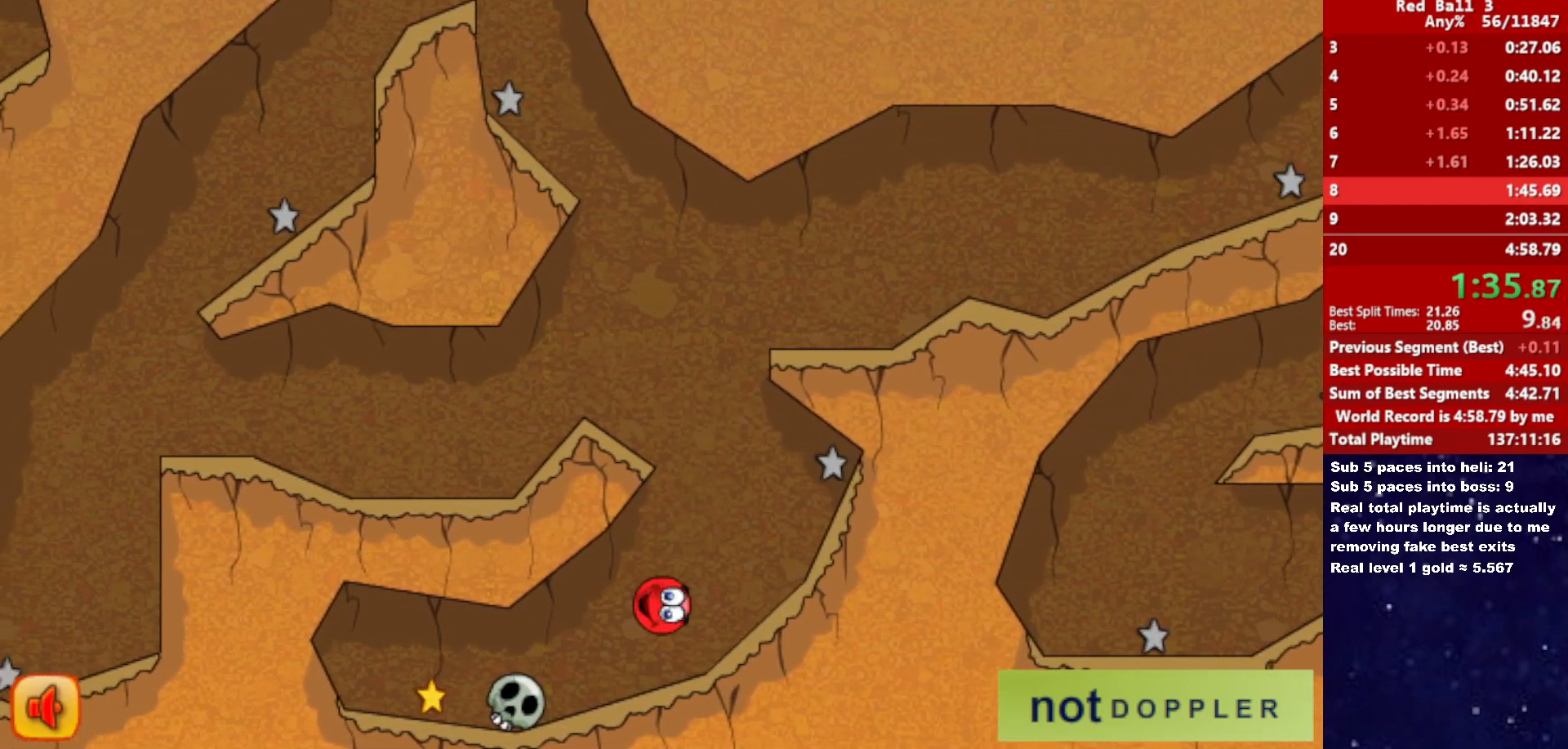
{"keys": ["left"], "events": [[233, "up", "down"], [283, "up", "up"]]}
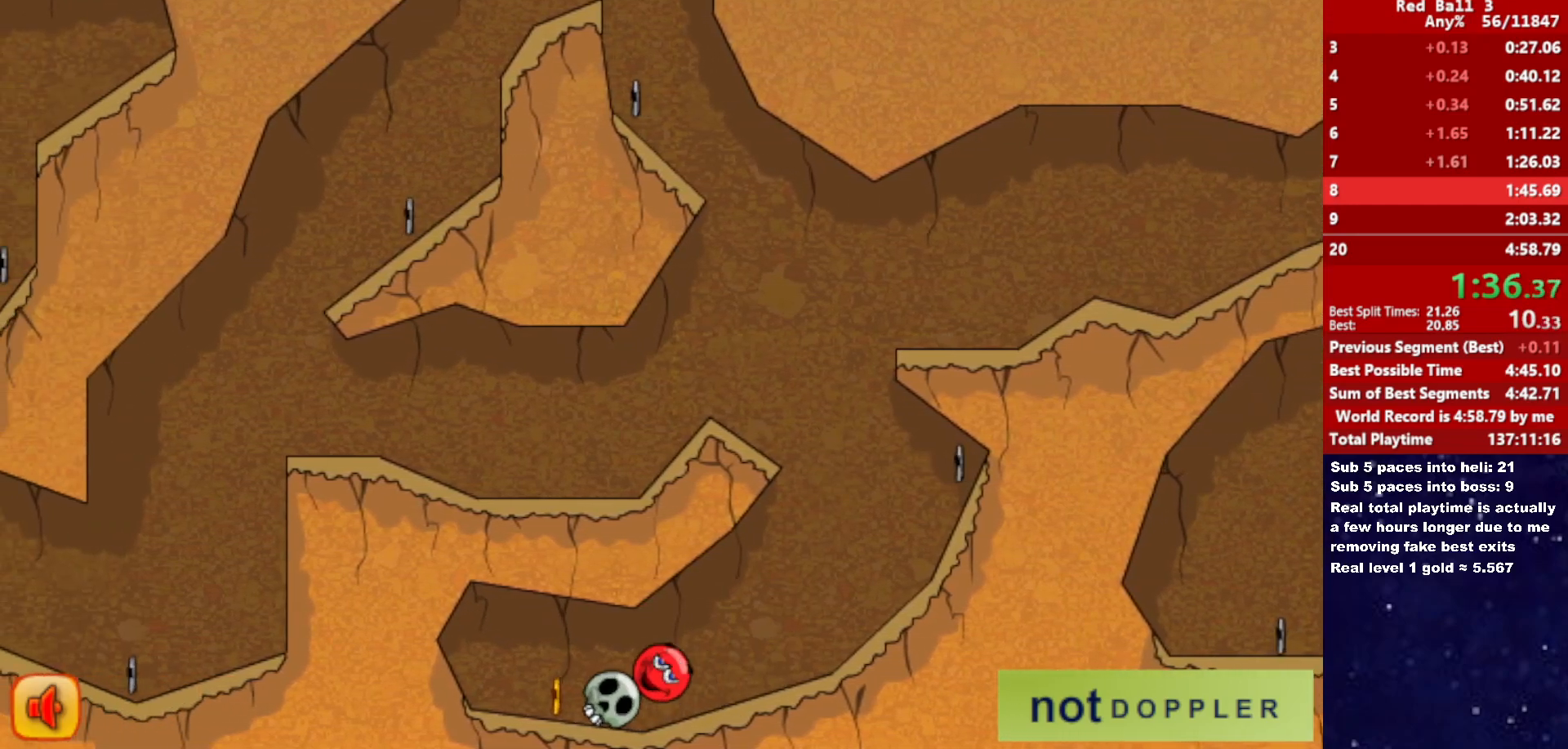
{"keys": ["right"], "events": [[166, "right", "down"], [183, "left", "up"]]}
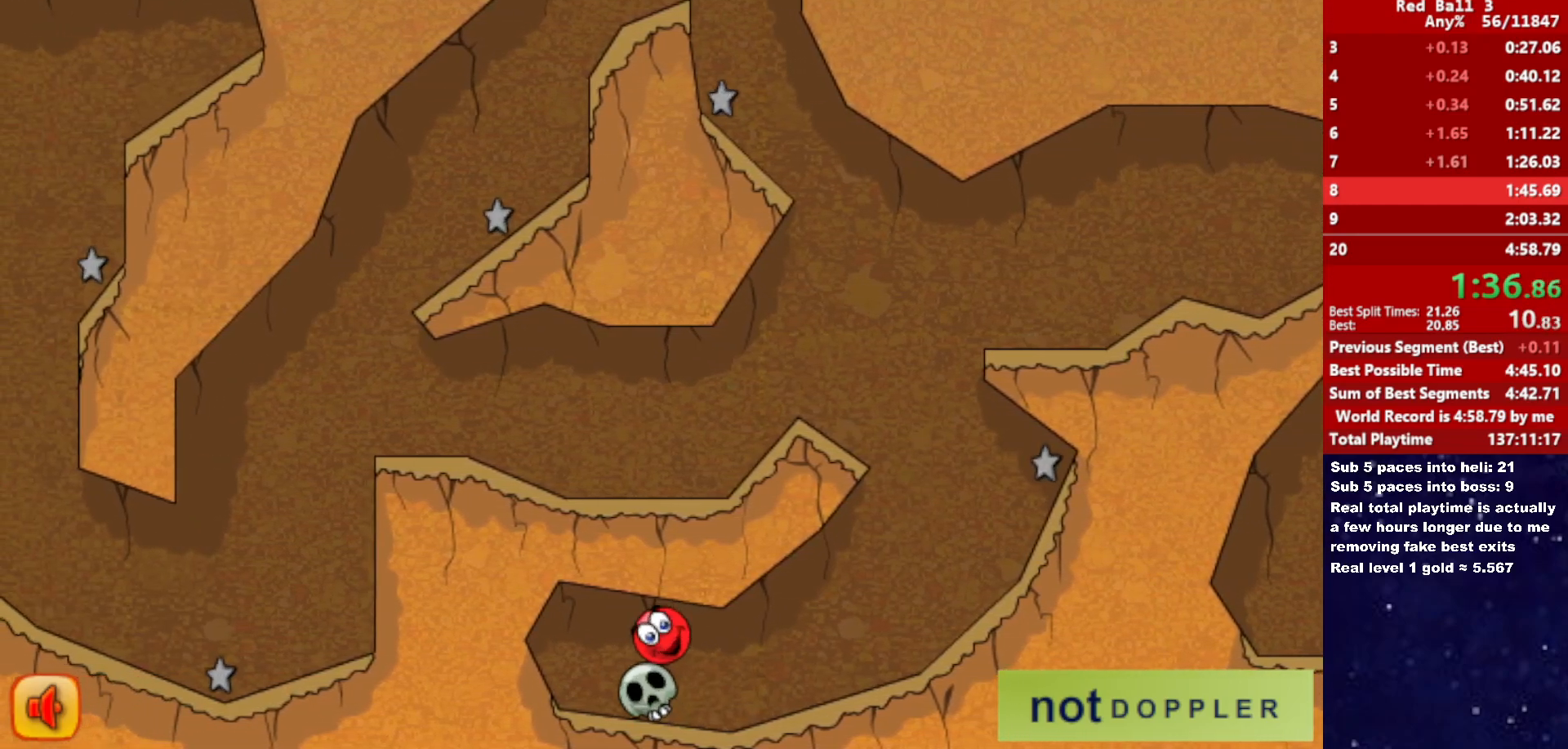
{"keys": ["right"], "events": [[116, "right", "up"], [133, "left", "down"], [283, "left", "up"], [300, "left", "down"], [483, "right", "down"], [500, "left", "up"]]}
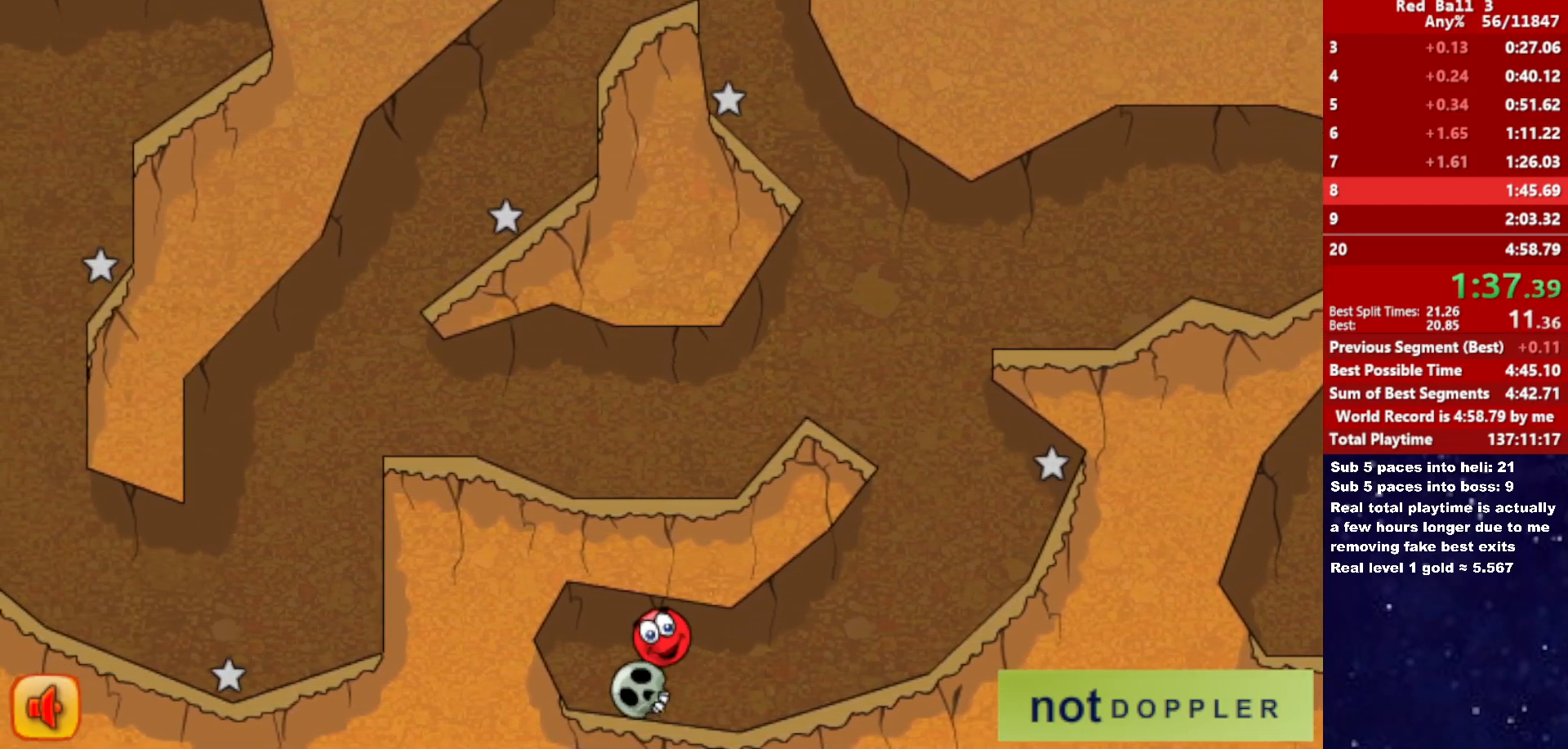
{"keys": ["right"], "events": [[300, "right", "up"], [333, "left", "down"], [400, "left", "up"], [400, "right", "down"]]}
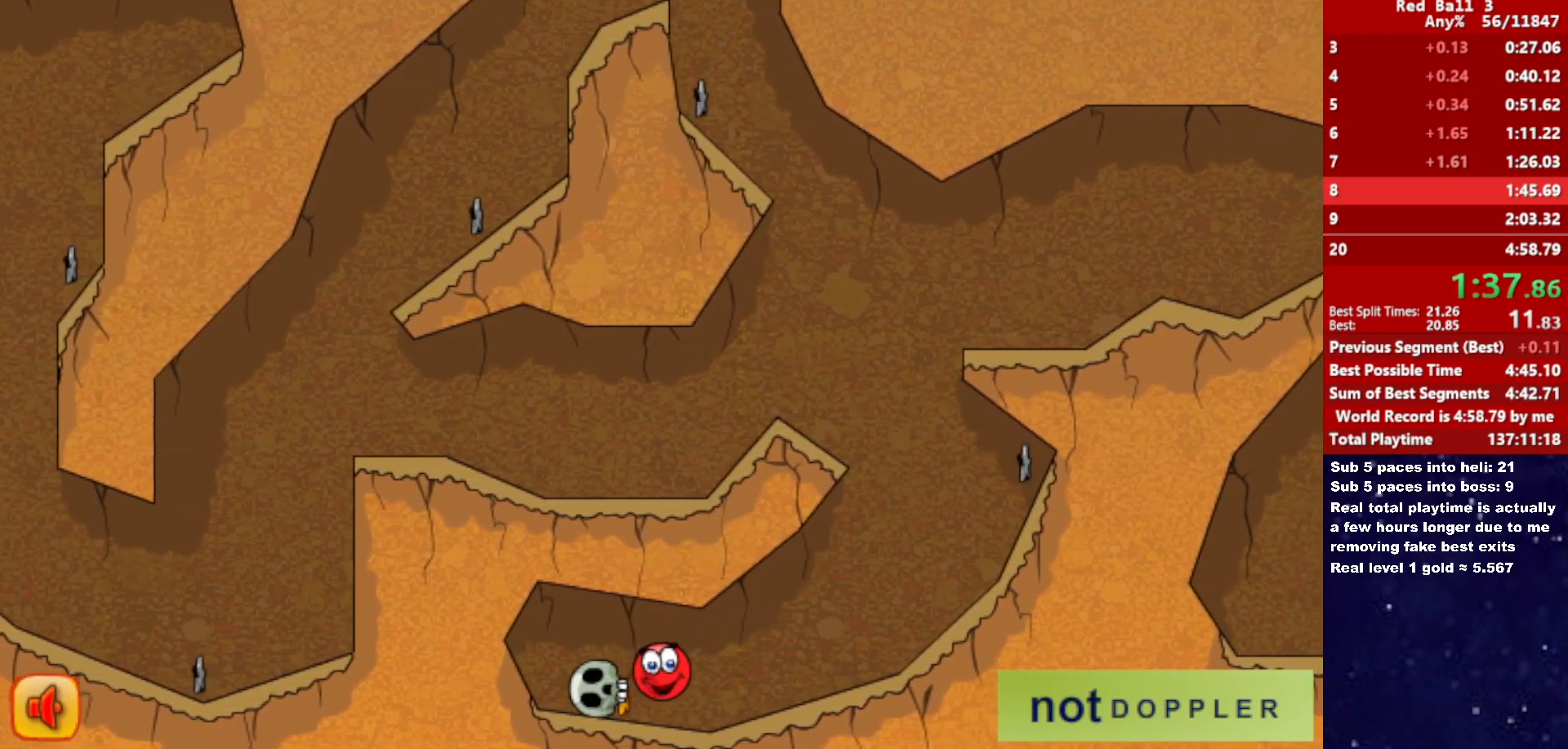
{"keys": ["left"], "events": [[283, "right", "up"], [300, "left", "down"]]}
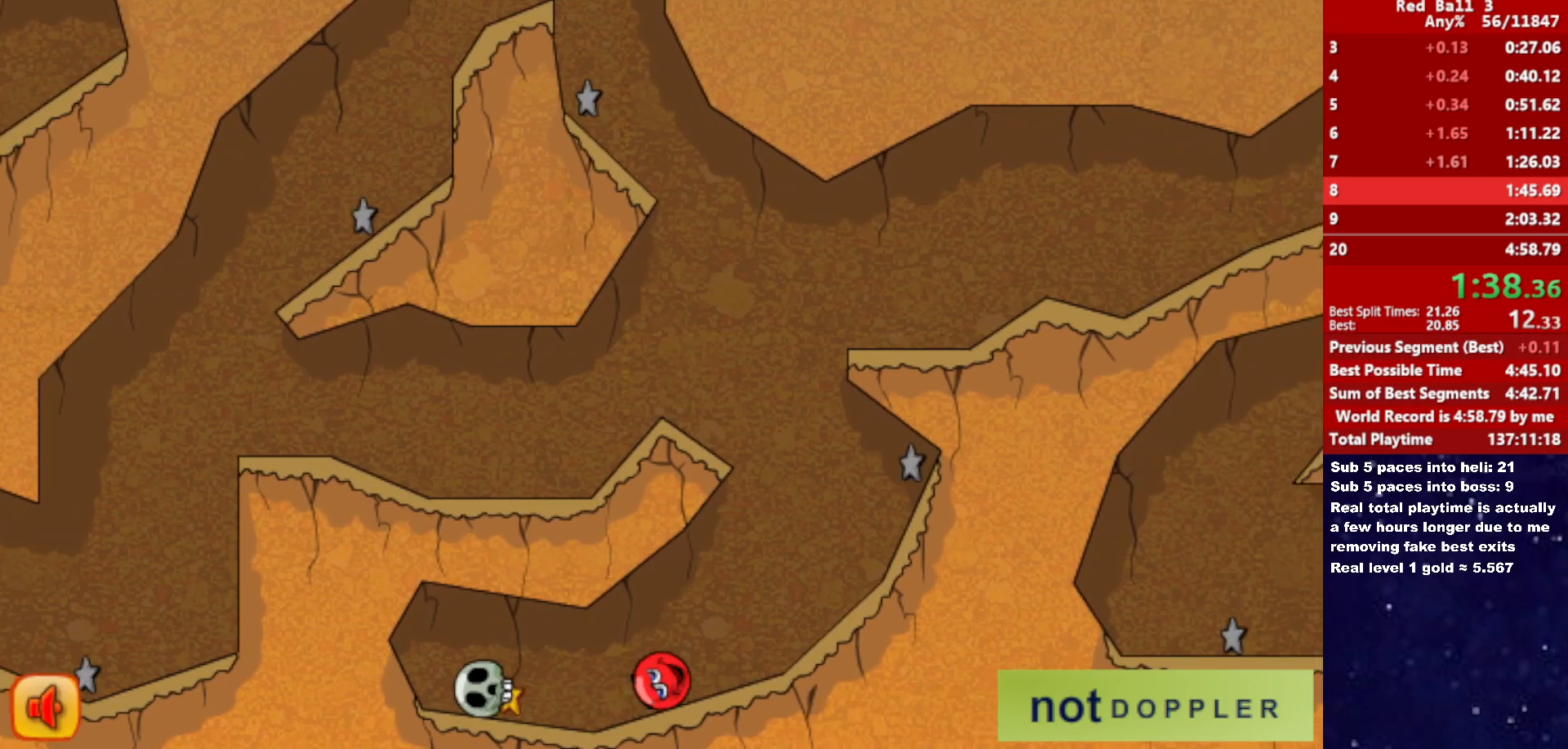
{"keys": ["left", "right"], "events": [[500, "right", "down"]]}
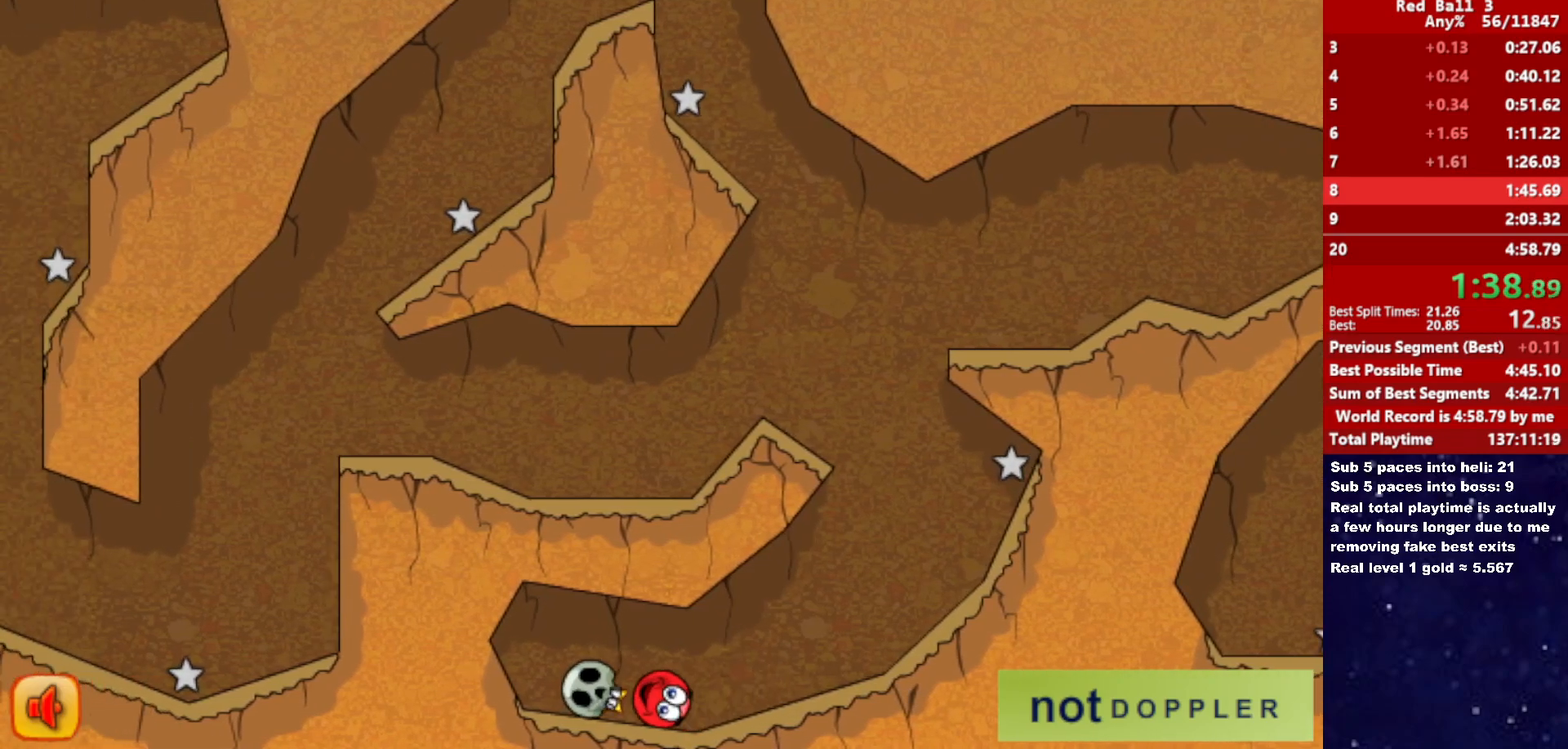
{"keys": ["right"], "events": [[33, "left", "up"]]}
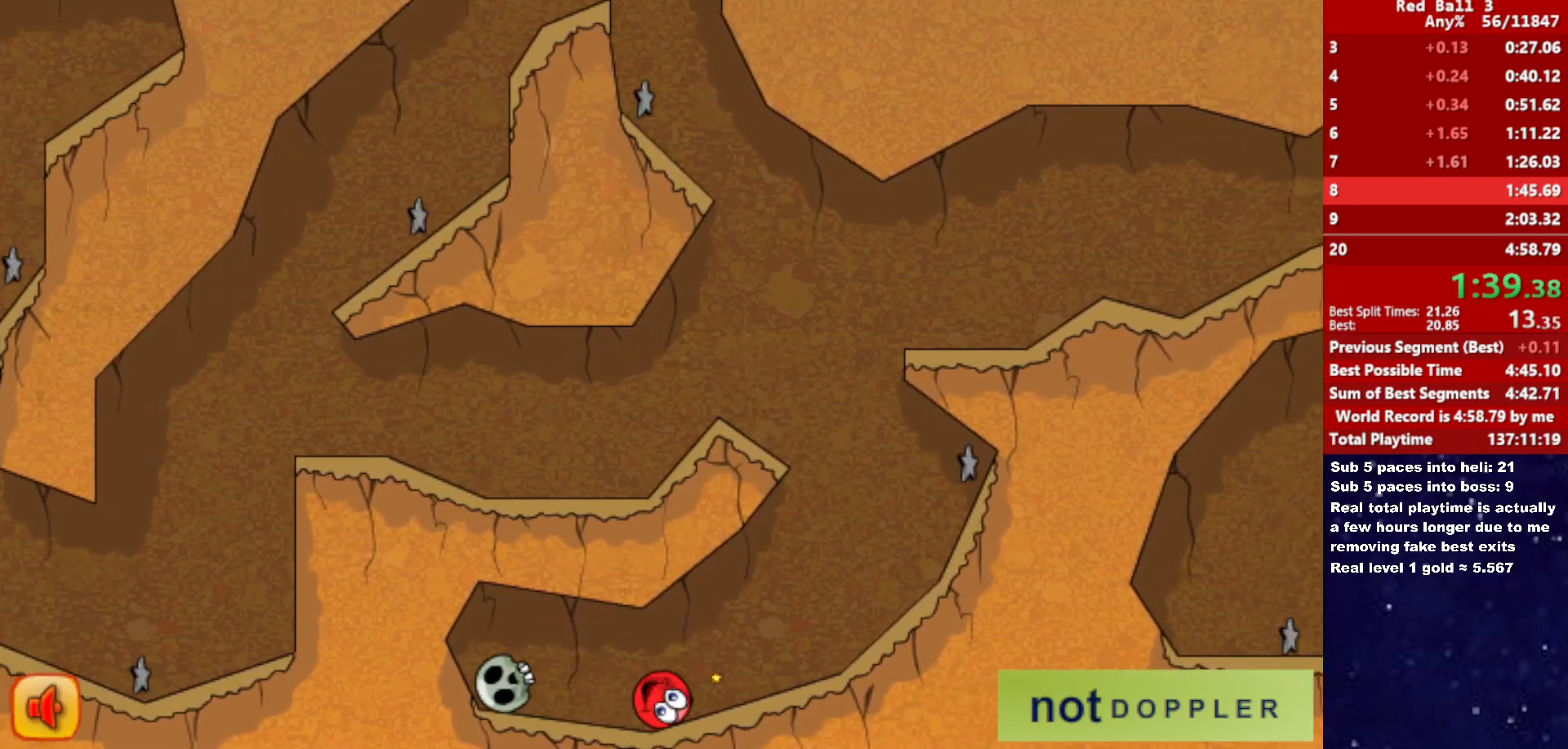
{"keys": ["left", "up"], "events": [[400, "left", "down"], [416, "right", "up"], [433, "up", "down"]]}
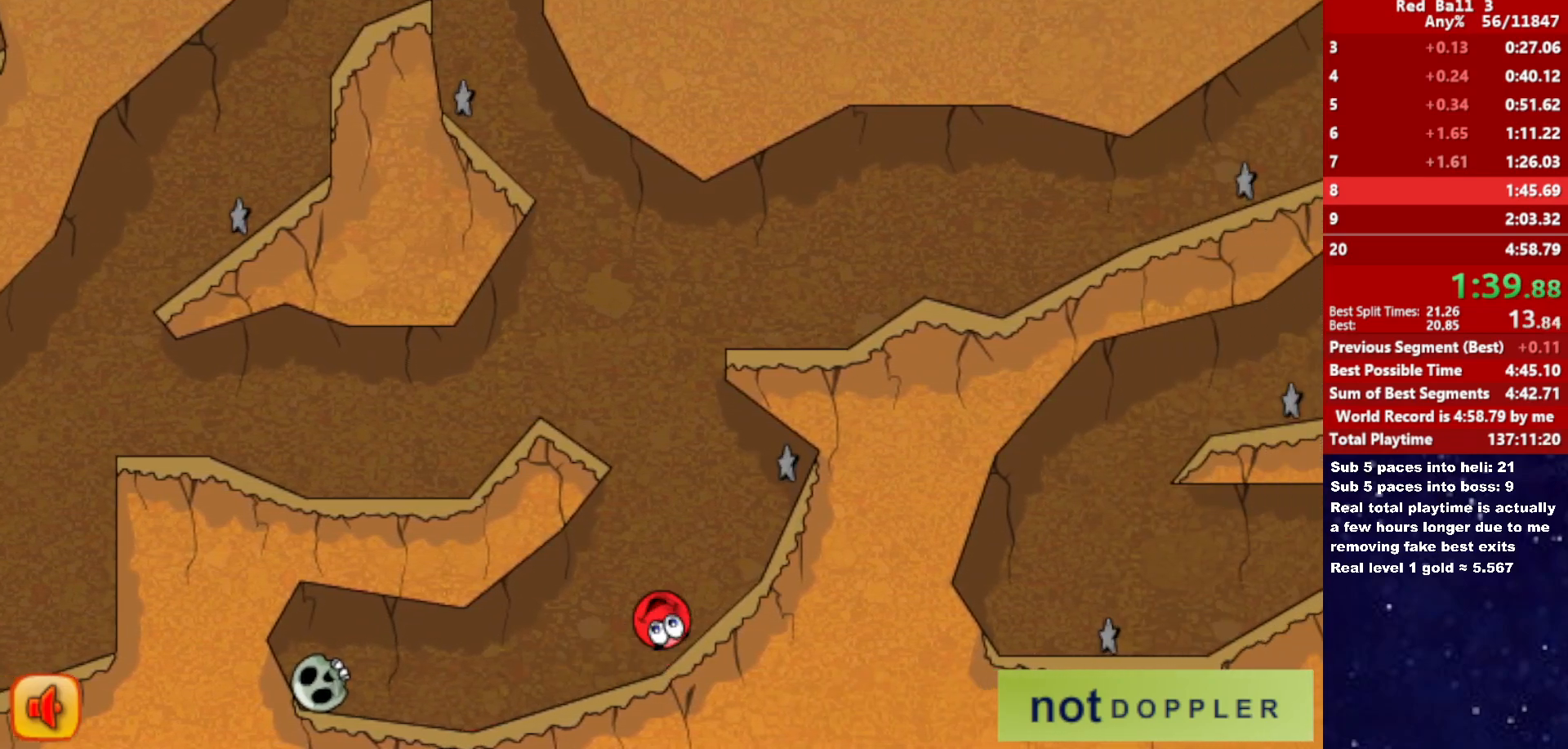
{"keys": ["right"], "events": [[350, "left", "up"], [366, "right", "down"], [383, "up", "up"]]}
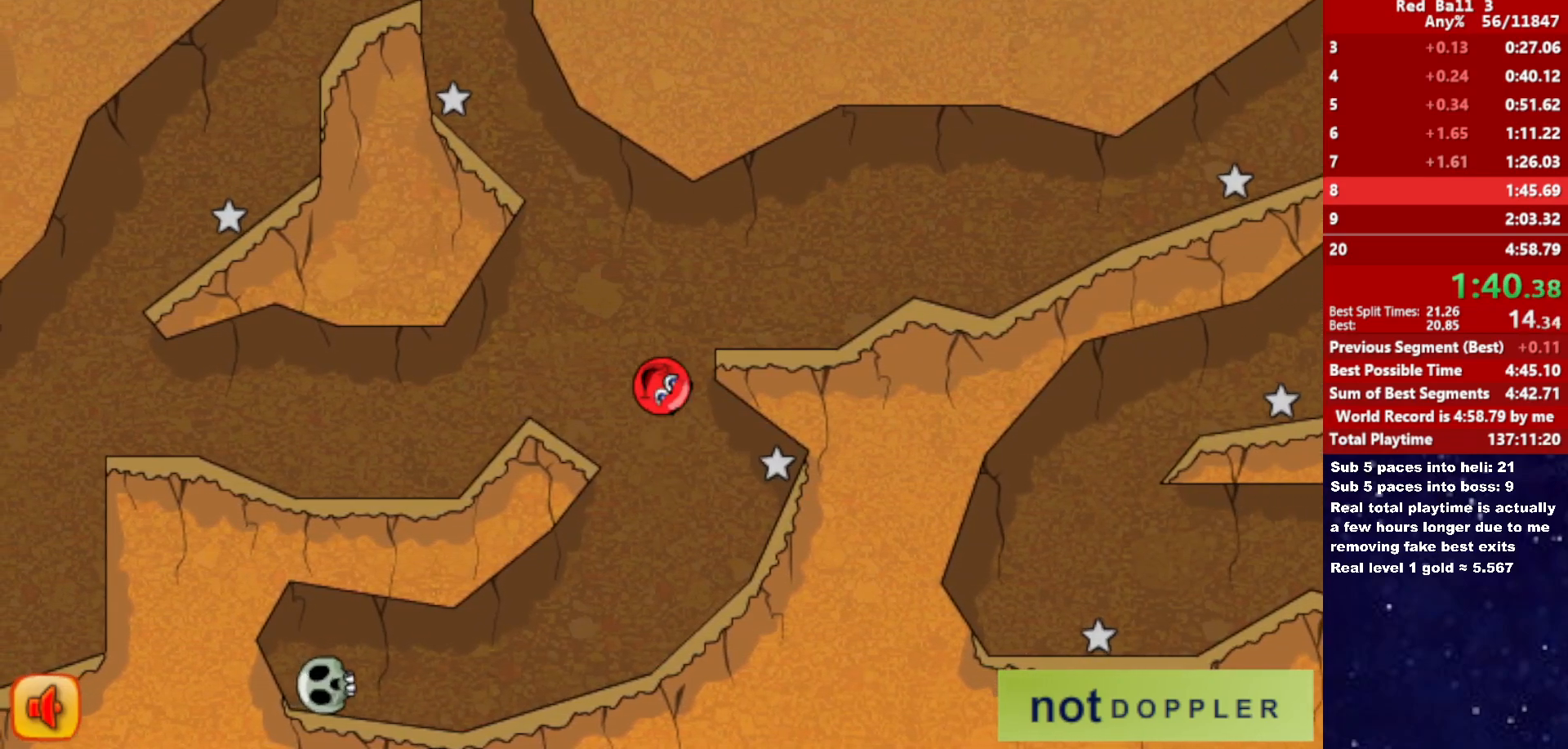
{"keys": ["right"], "events": [[33, "up", "down"], [216, "up", "up"]]}
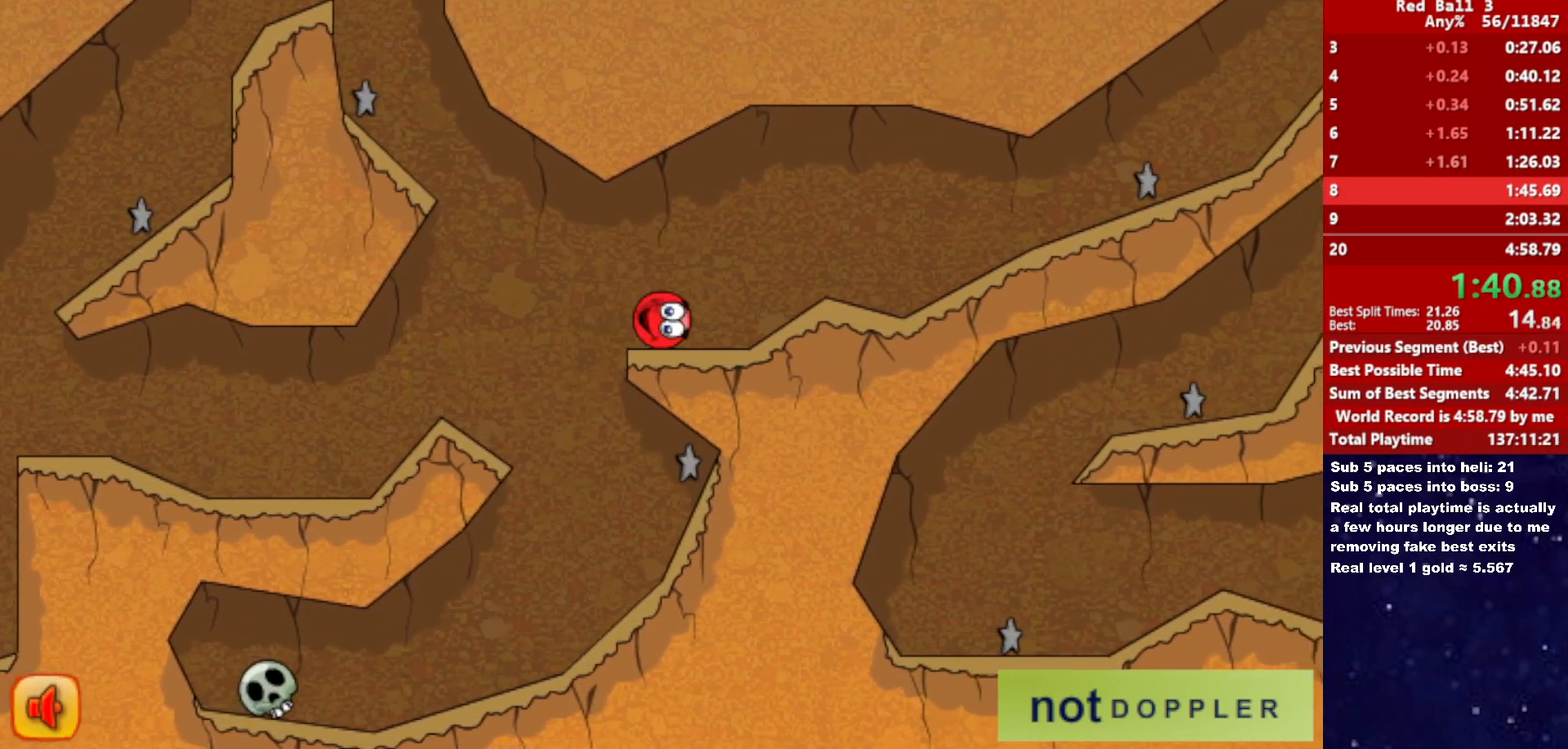
{"keys": ["right", "up"], "events": [[100, "up", "down"], [200, "up", "up"], [400, "up", "down"]]}
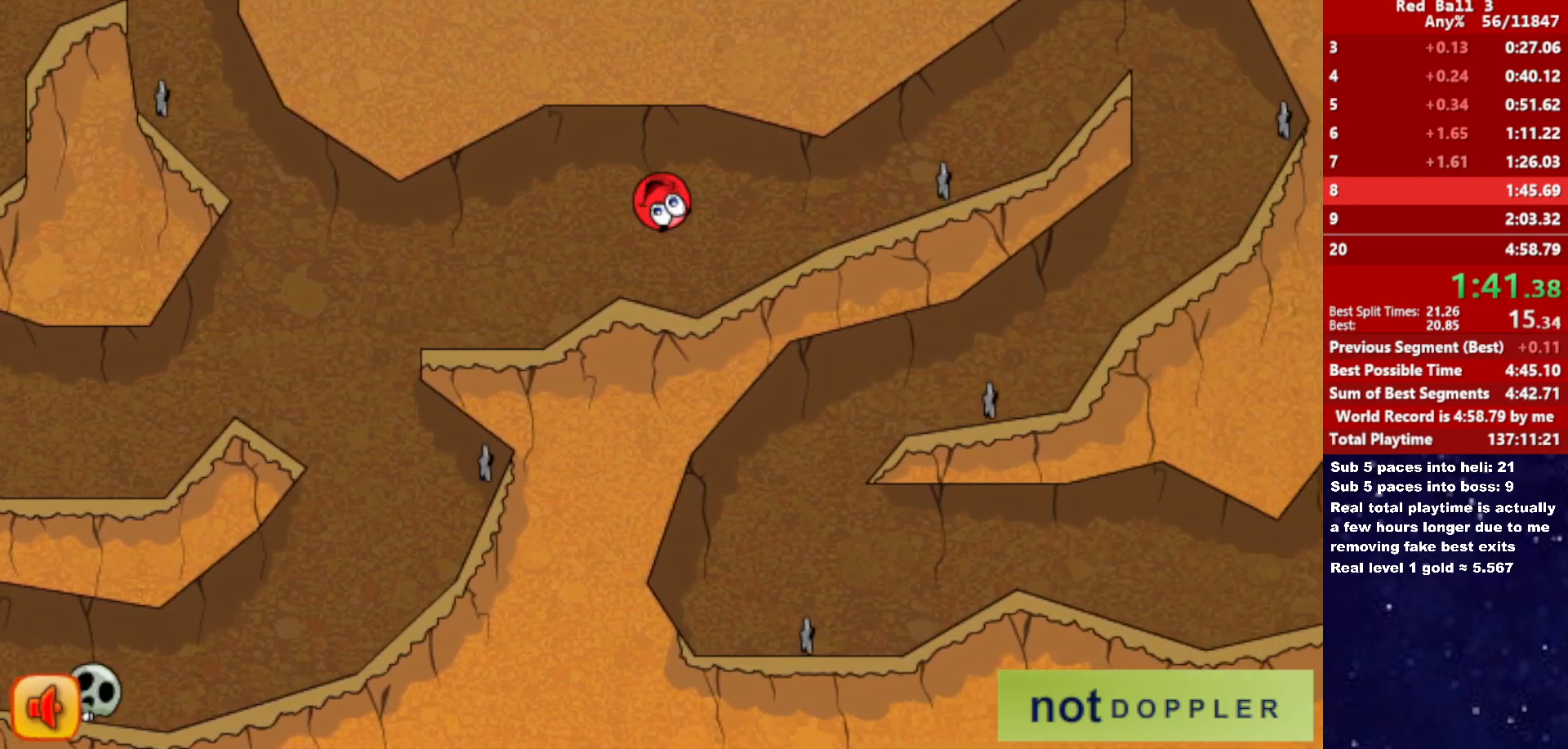
{"keys": ["right"], "events": [[66, "up", "up"]]}
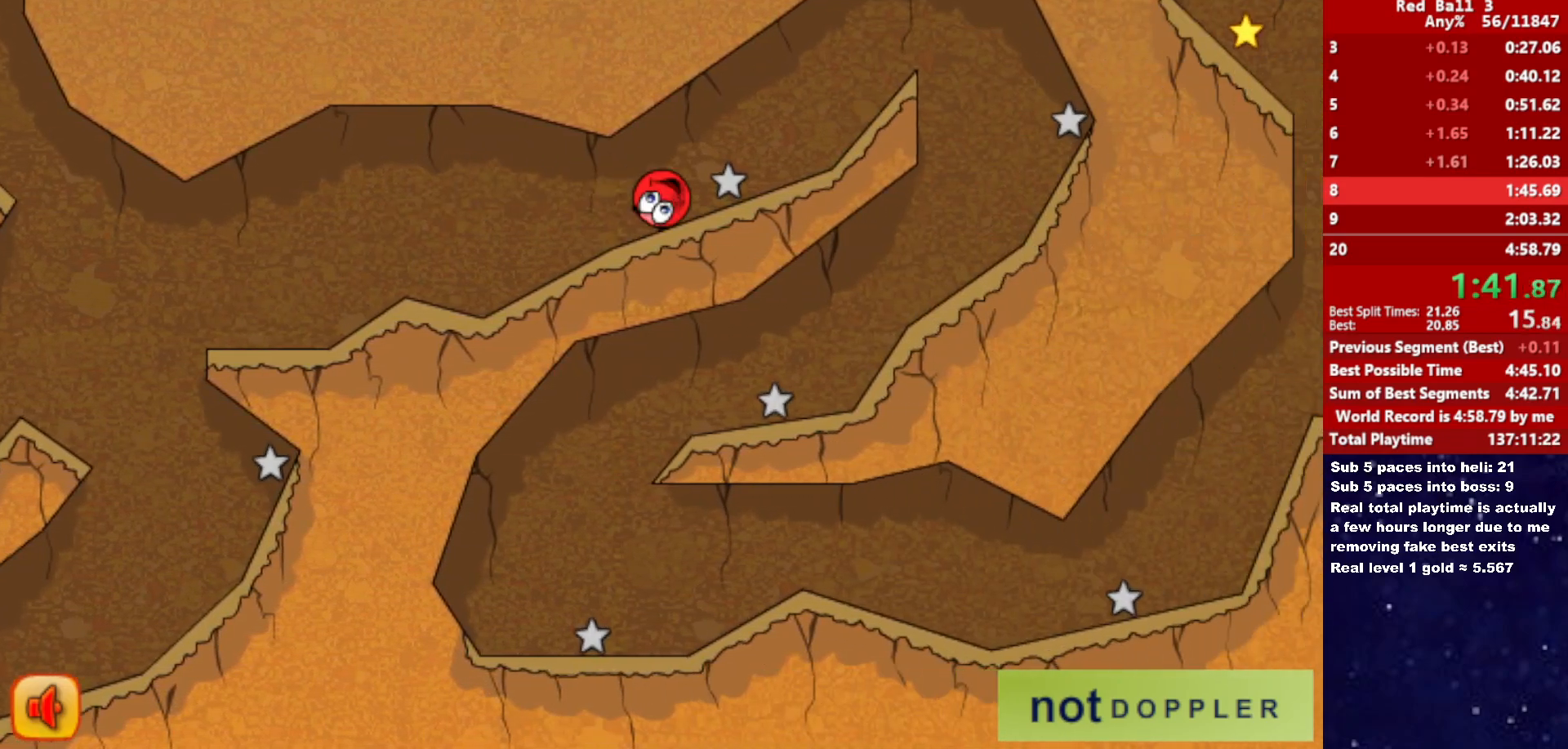
{"keys": ["right"], "events": [[50, "up", "down"], [433, "up", "up"]]}
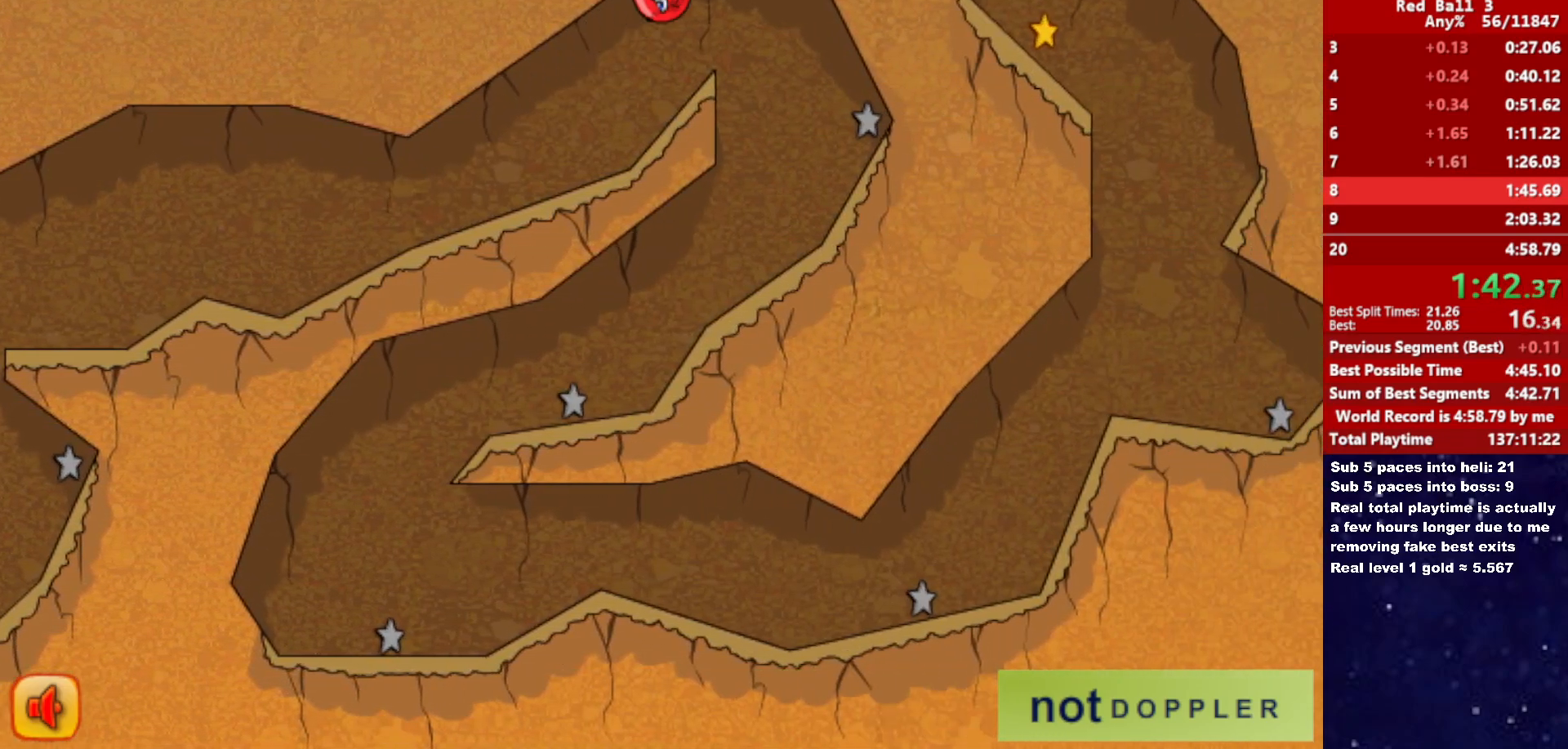
{"keys": ["left"], "events": [[83, "left", "down"], [100, "right", "up"], [316, "left", "up"], [333, "left", "down"], [466, "left", "up"], [483, "left", "down"]]}
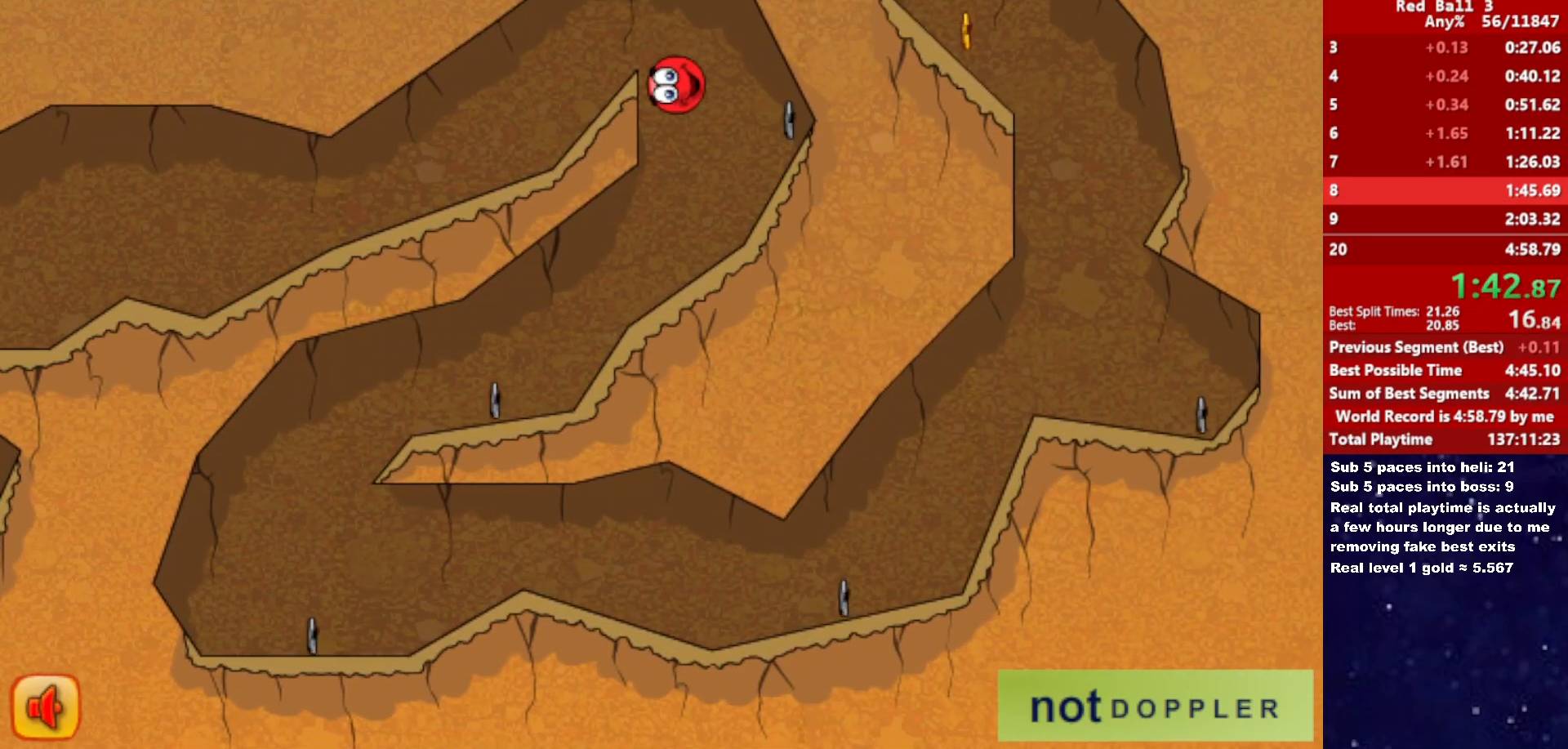
{"keys": ["left"], "events": [[66, "left", "up"], [133, "left", "down"]]}
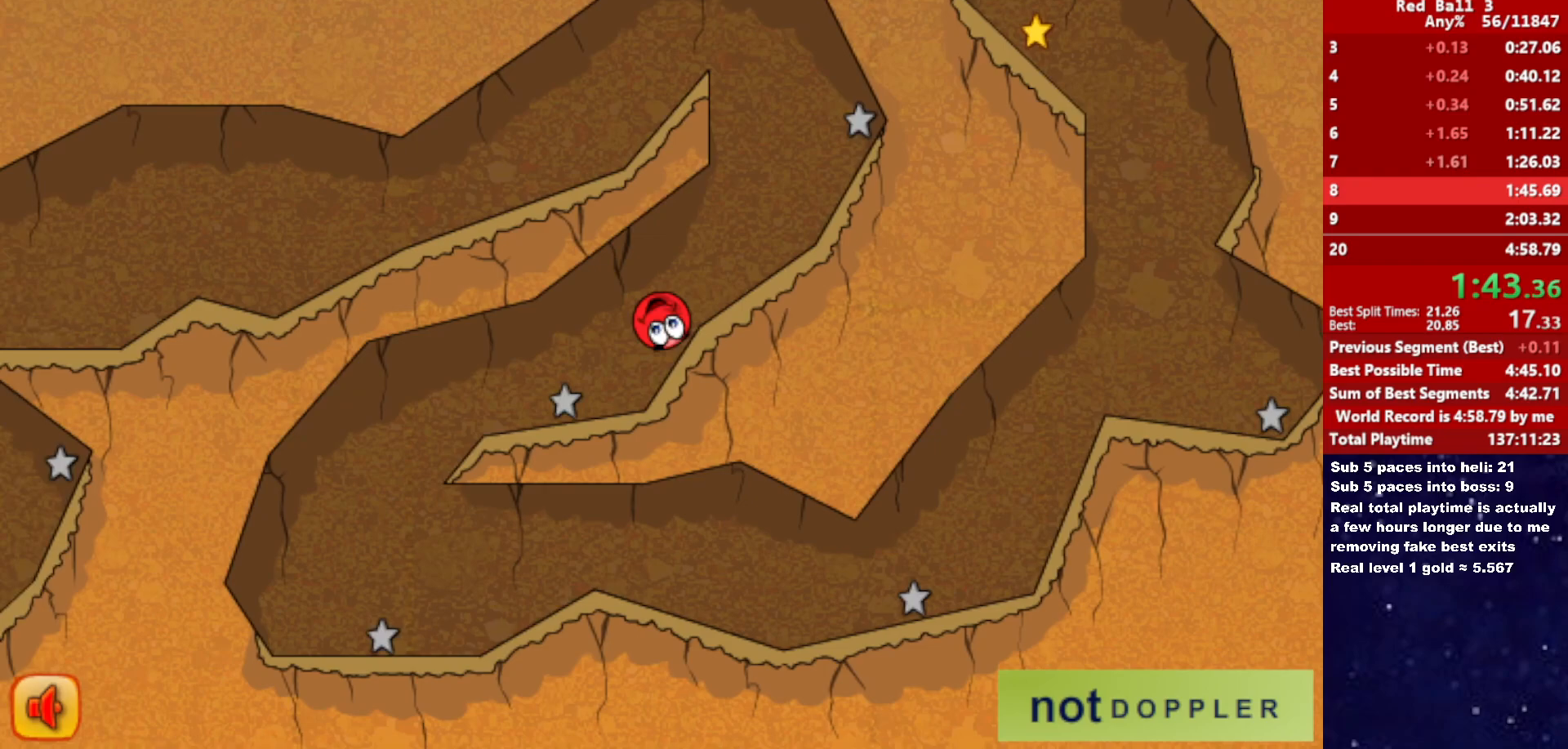
{"keys": ["right"], "events": [[333, "right", "down"], [383, "left", "up"]]}
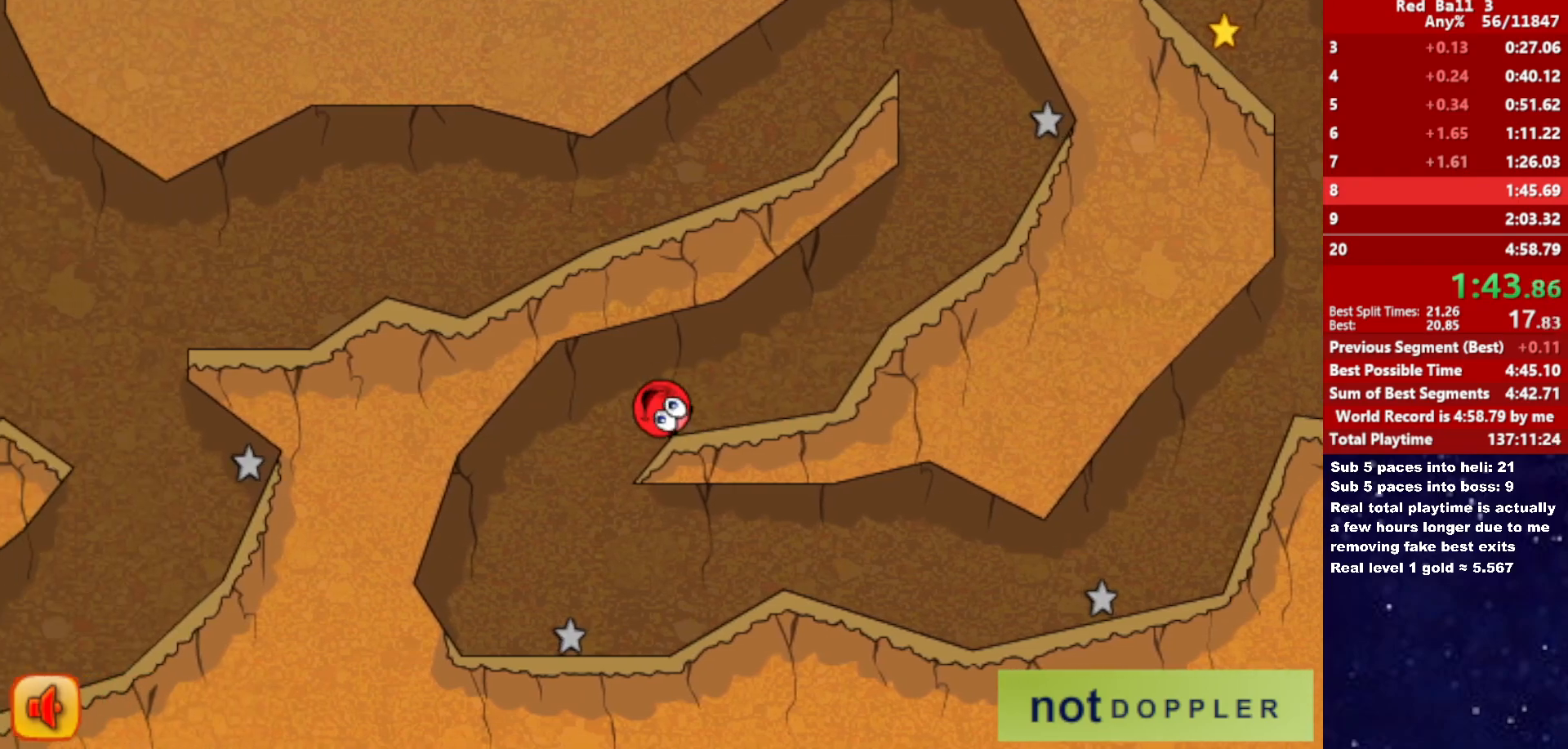
{"keys": ["right"], "events": [[50, "right", "up"], [116, "right", "down"]]}
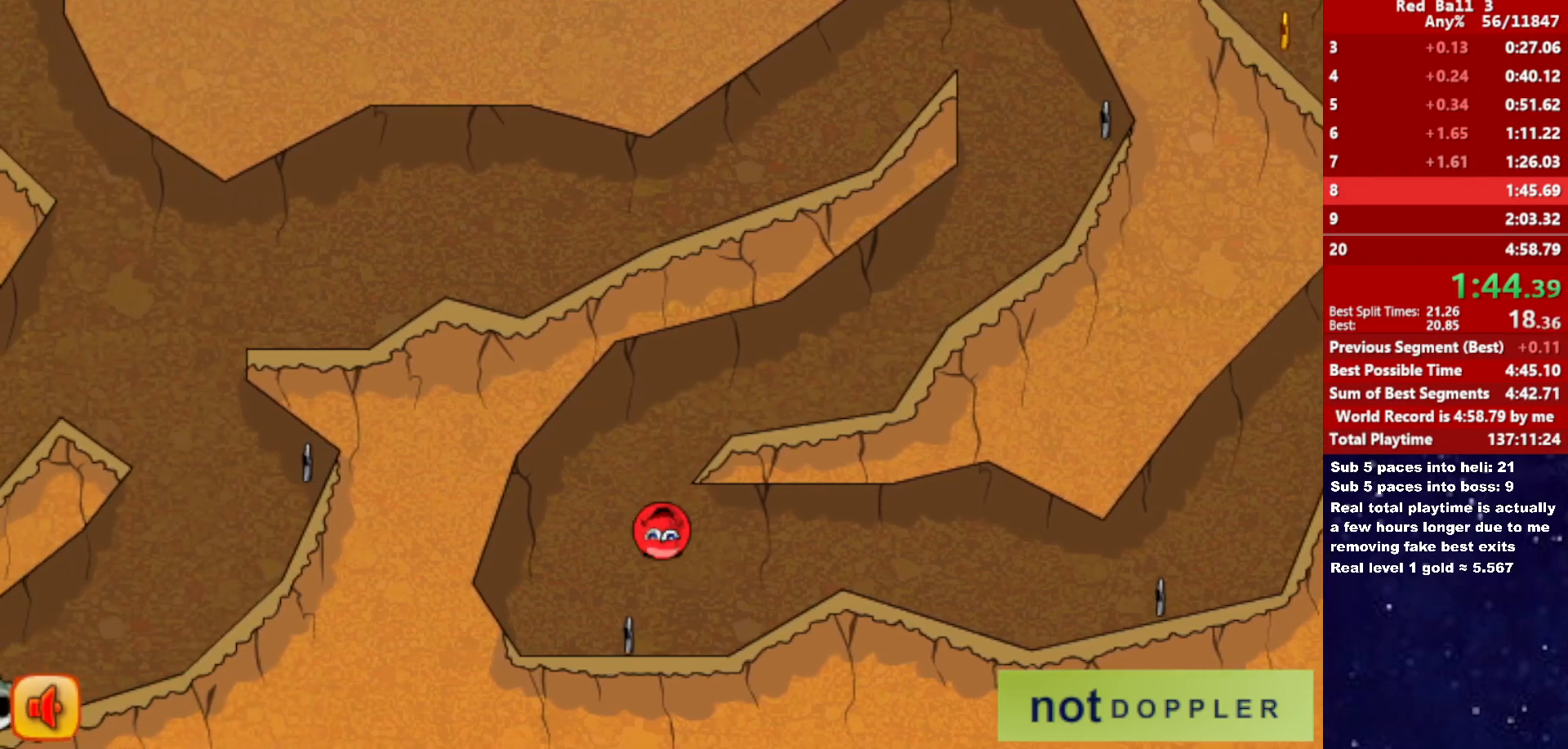
{"keys": ["right"], "events": [[233, "up", "down"], [266, "up", "up"]]}
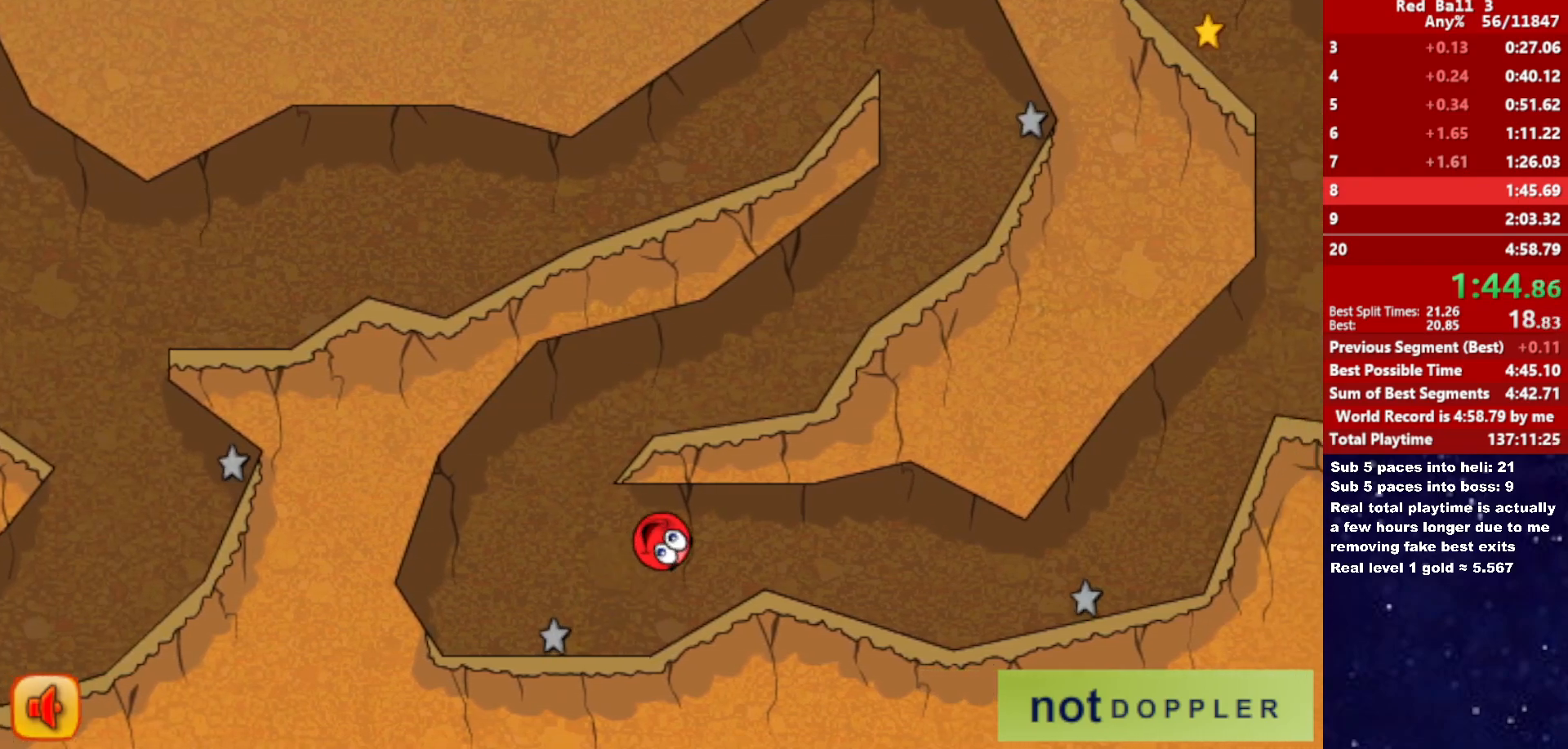
{"keys": ["right"], "events": []}
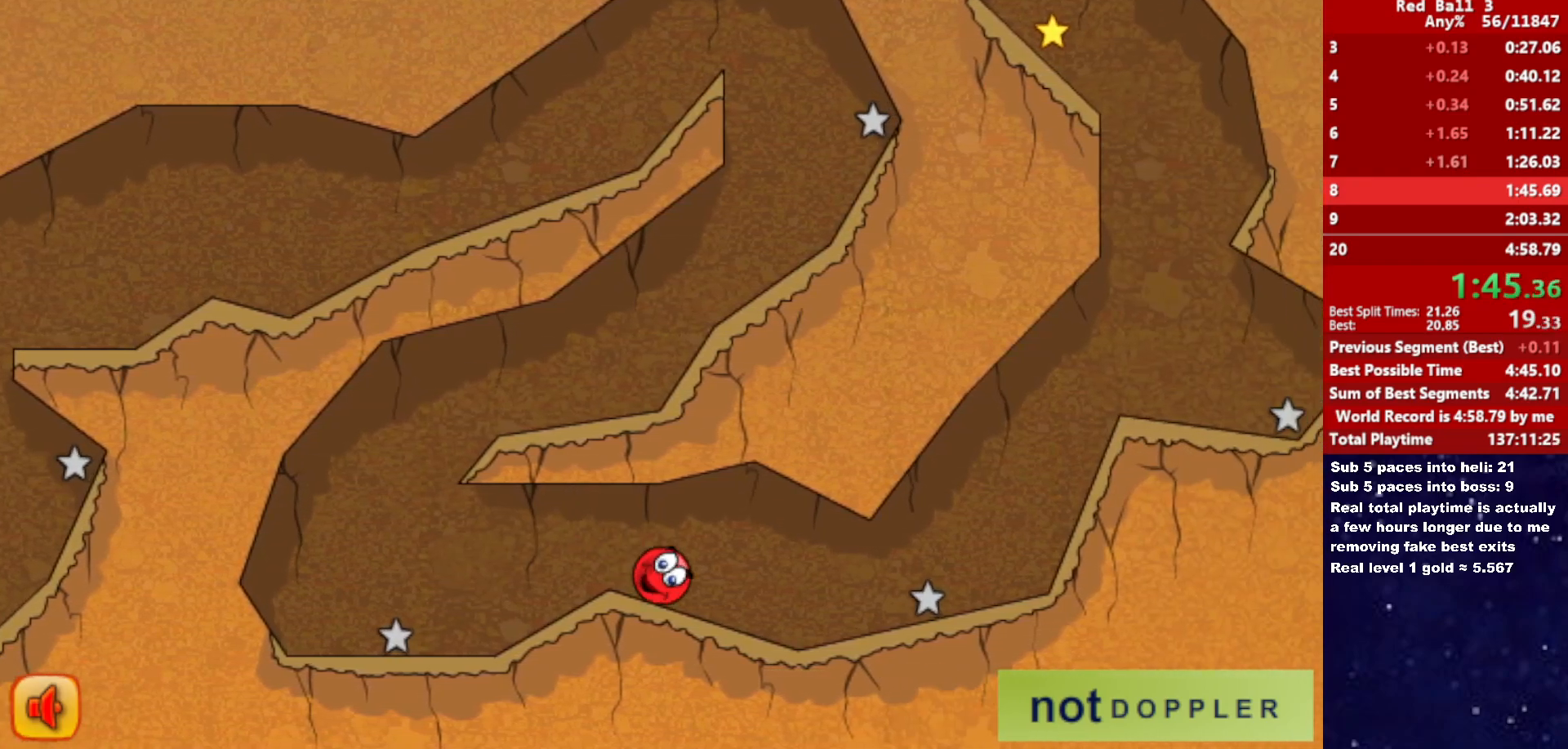
{"keys": ["right", "up"], "events": [[466, "up", "down"]]}
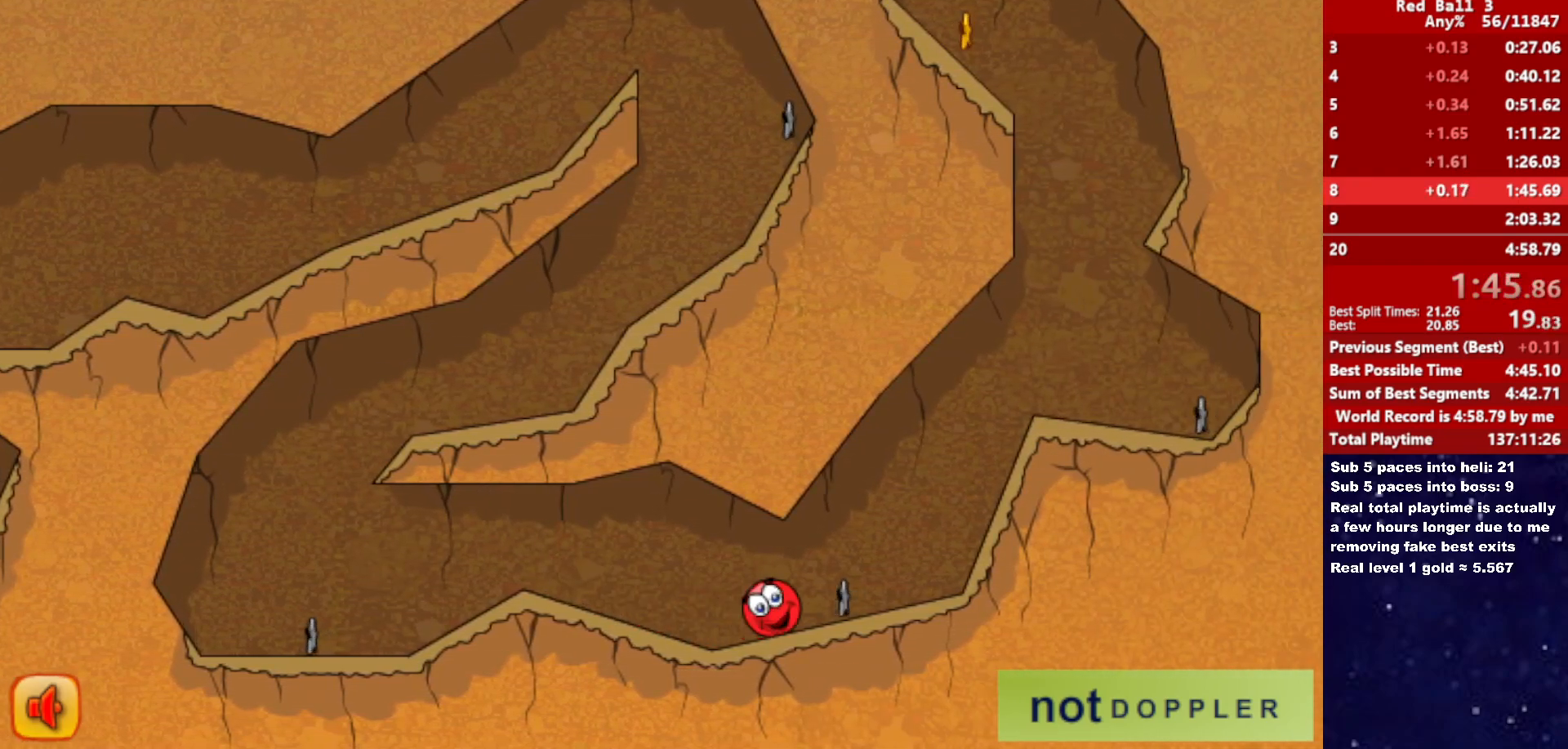
{"keys": ["right", "up"], "events": [[350, "up", "up"], [500, "up", "down"]]}
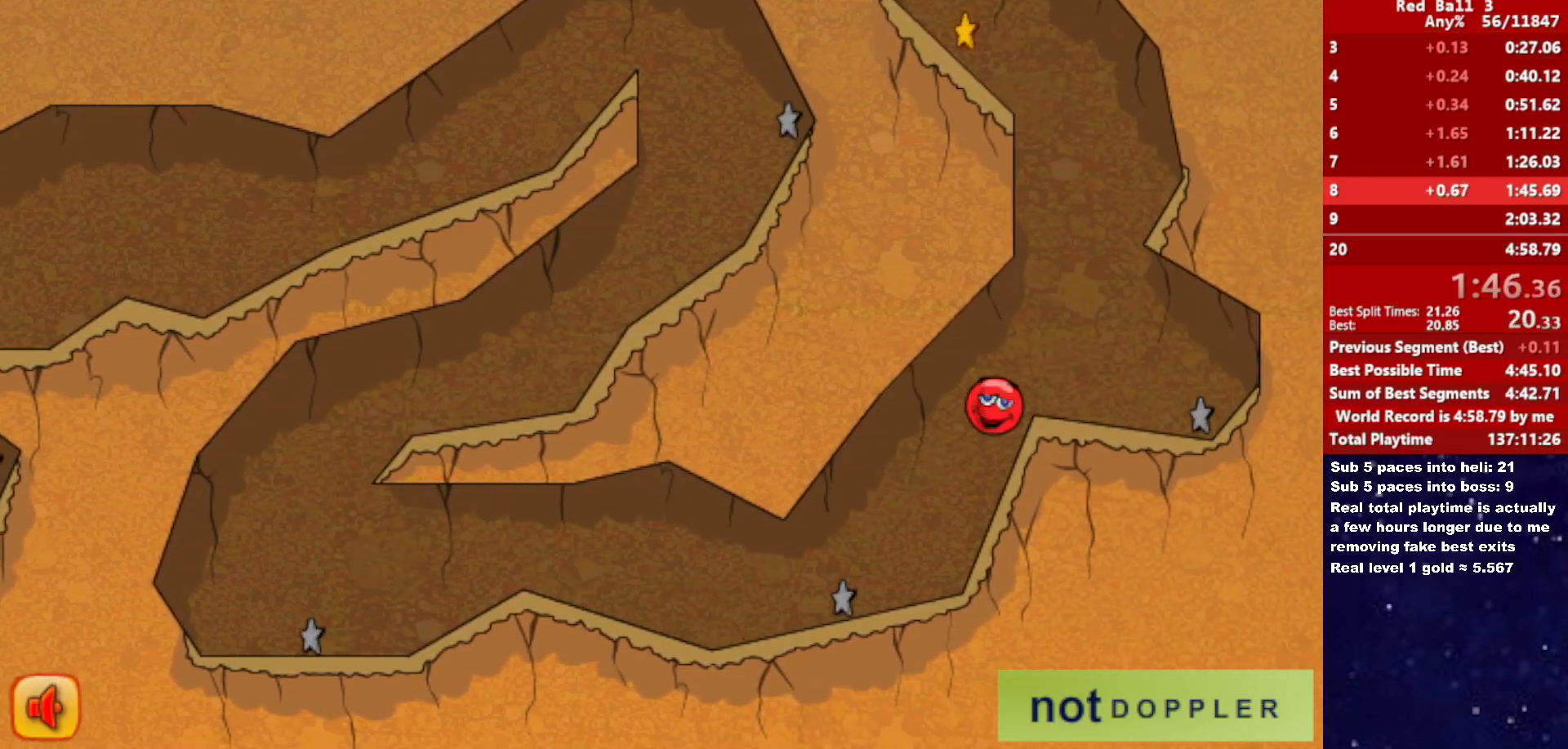
{"keys": ["left", "up"], "events": [[33, "right", "up"], [50, "left", "down"], [383, "left", "up"], [450, "left", "down"]]}